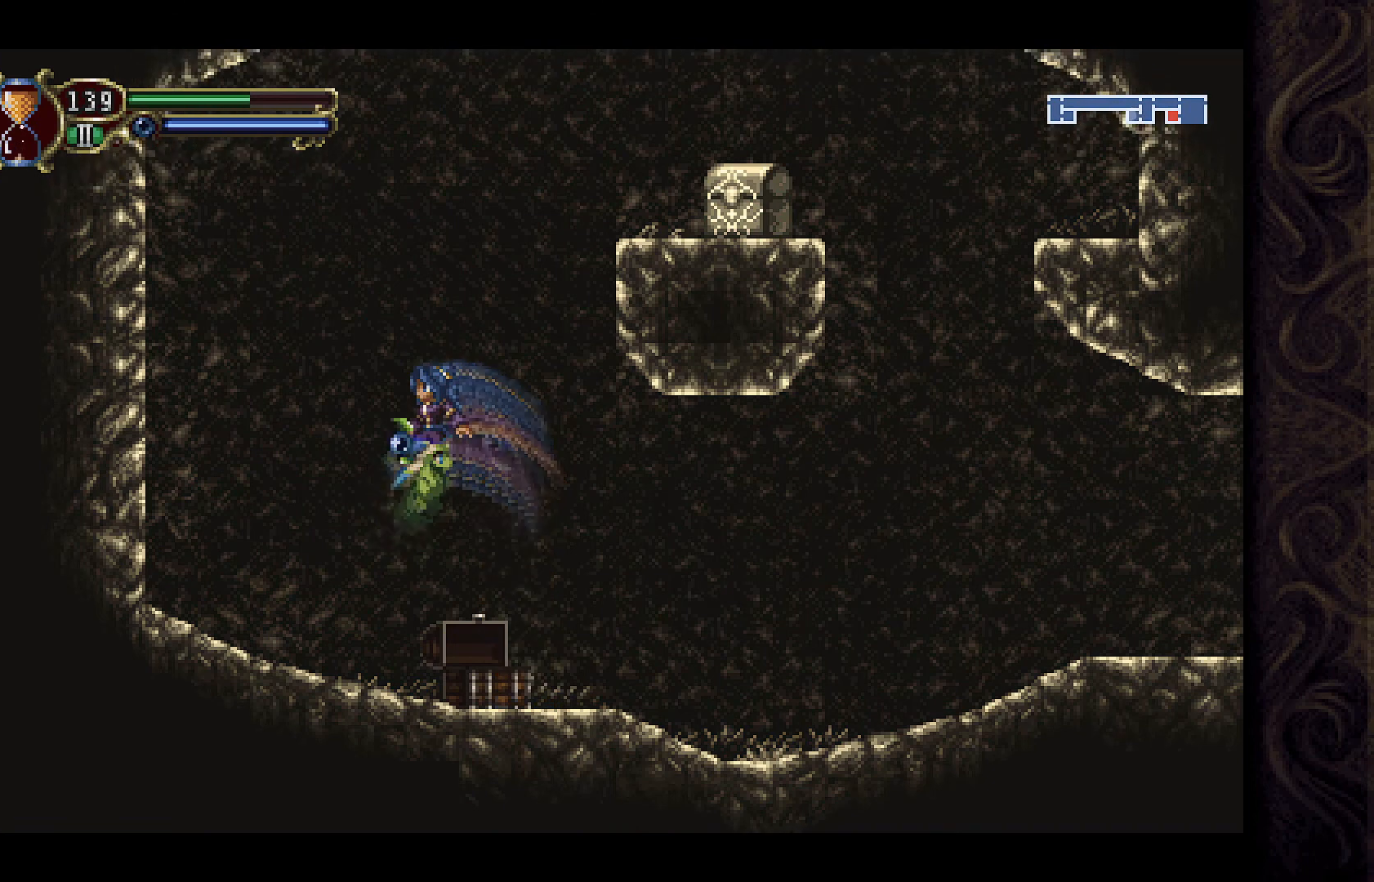
Gameplay with a controller (Xbox layout); each line is a JSON object with the inputs held at the frame after it. "events" lists button and stick changes between this image and that frame as [ms after this image, input, new state], when the widget could be followed in between.
{"buttons": ["Y", "DPAD_RIGHT"], "left_stick": "center", "right_stick": "center", "events": [[133, "DPAD_LEFT", "up"], [233, "DPAD_RIGHT", "down"], [433, "Y", "down"]]}
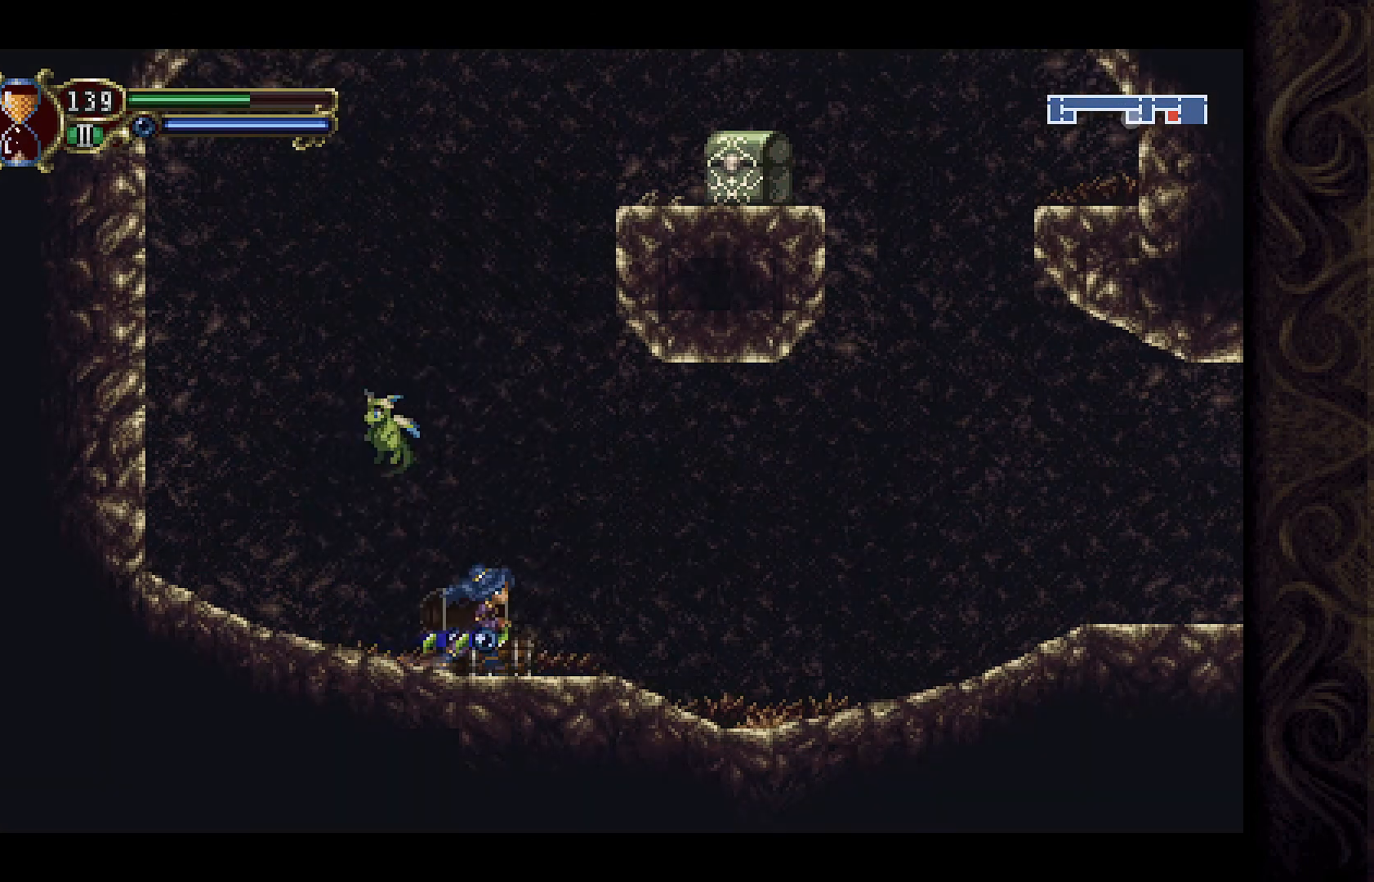
{"buttons": ["DPAD_RIGHT"], "left_stick": "center", "right_stick": "center", "events": [[67, "Y", "up"], [100, "DPAD_RIGHT", "up"], [300, "DPAD_RIGHT", "down"]]}
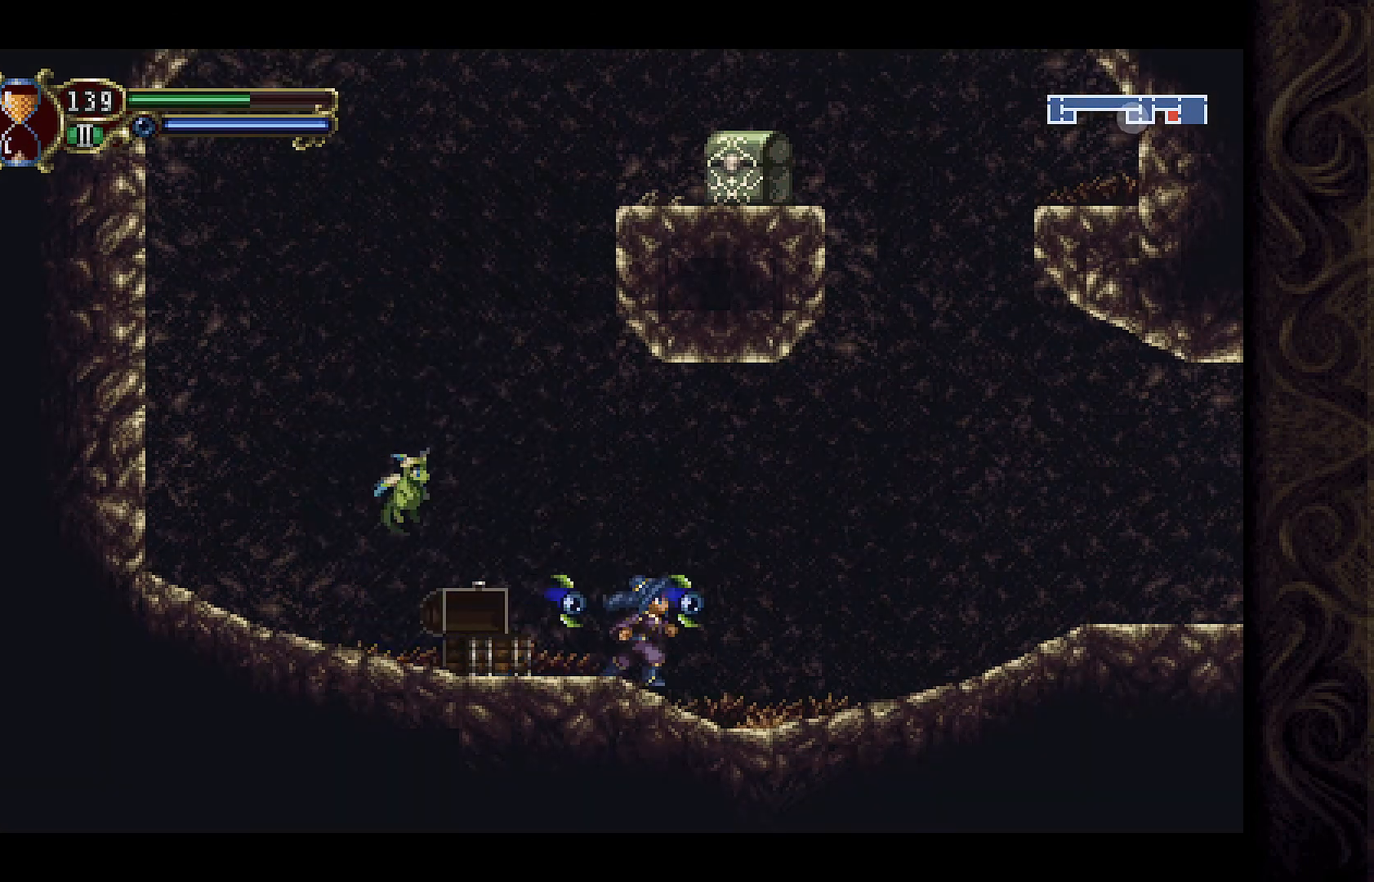
{"buttons": ["A", "DPAD_RIGHT"], "left_stick": "center", "right_stick": "center", "events": [[33, "A", "down"]]}
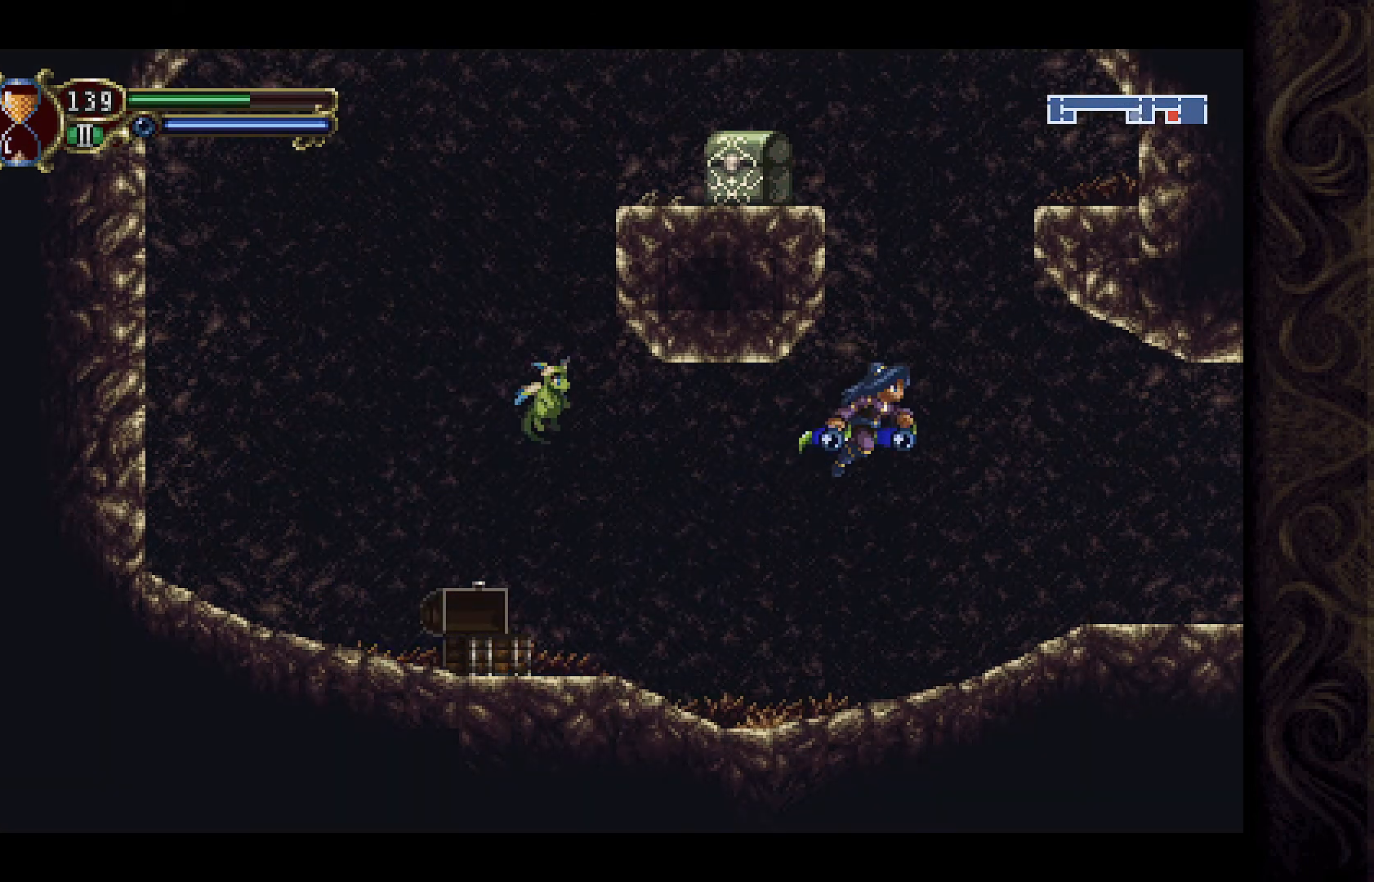
{"buttons": ["A", "DPAD_LEFT"], "left_stick": "center", "right_stick": "center", "events": [[67, "A", "up"], [333, "DPAD_RIGHT", "up"], [400, "A", "down"], [400, "DPAD_LEFT", "down"]]}
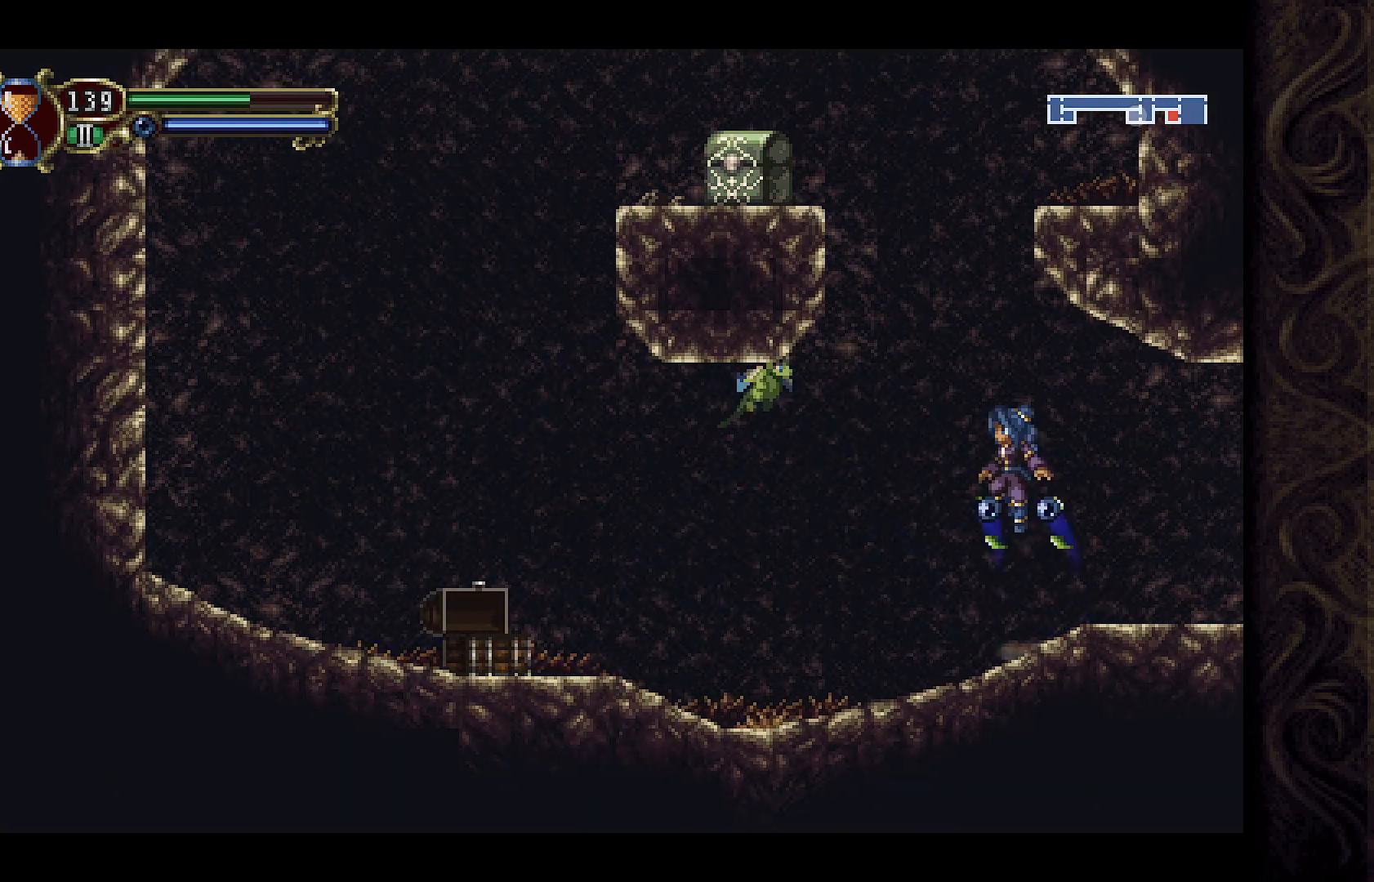
{"buttons": ["DPAD_RIGHT"], "left_stick": "center", "right_stick": "center", "events": [[333, "DPAD_LEFT", "up"], [400, "DPAD_RIGHT", "down"], [500, "A", "up"]]}
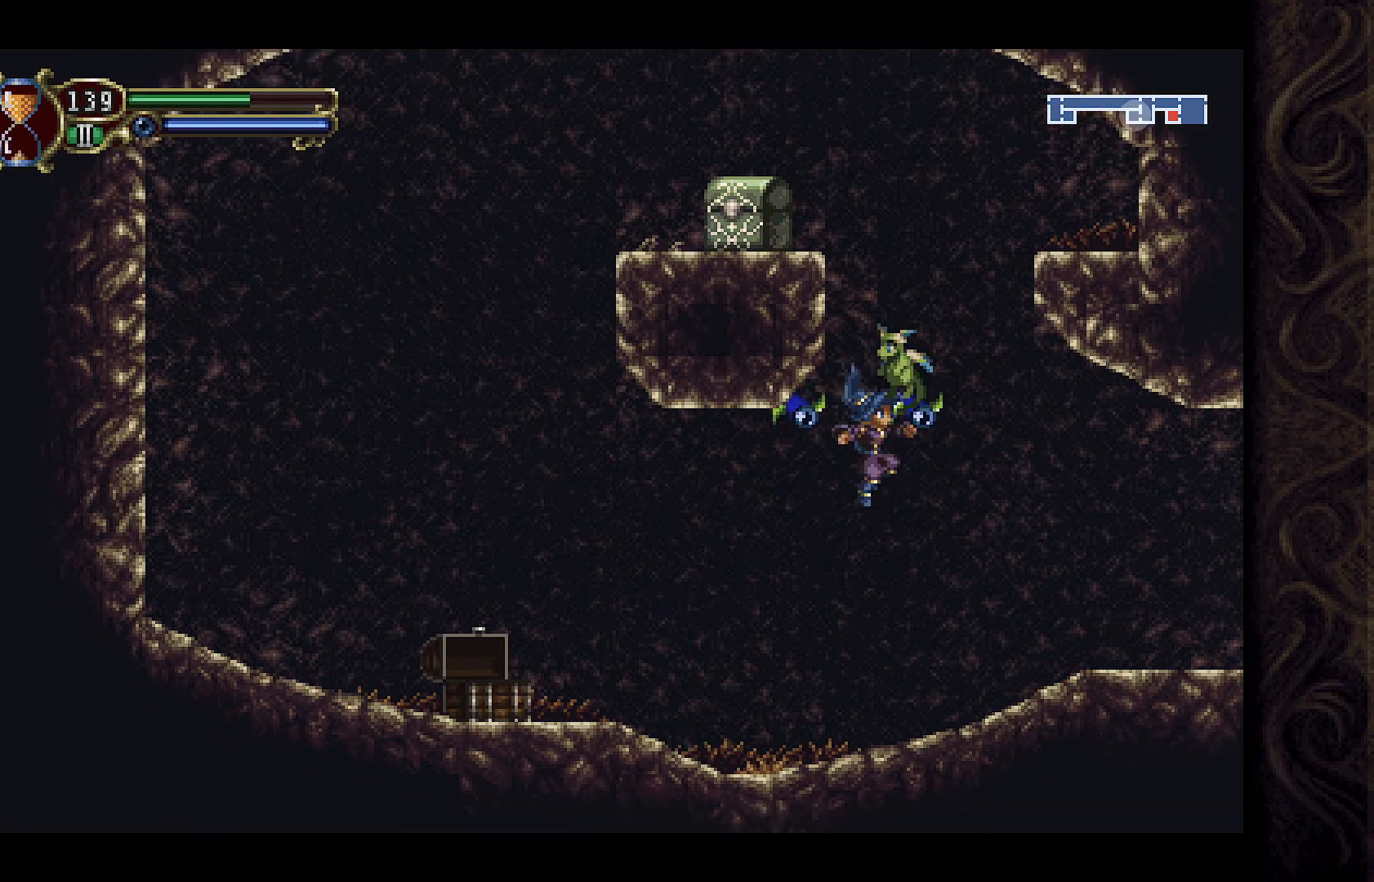
{"buttons": [], "left_stick": "center", "right_stick": "center", "events": [[500, "DPAD_RIGHT", "up"]]}
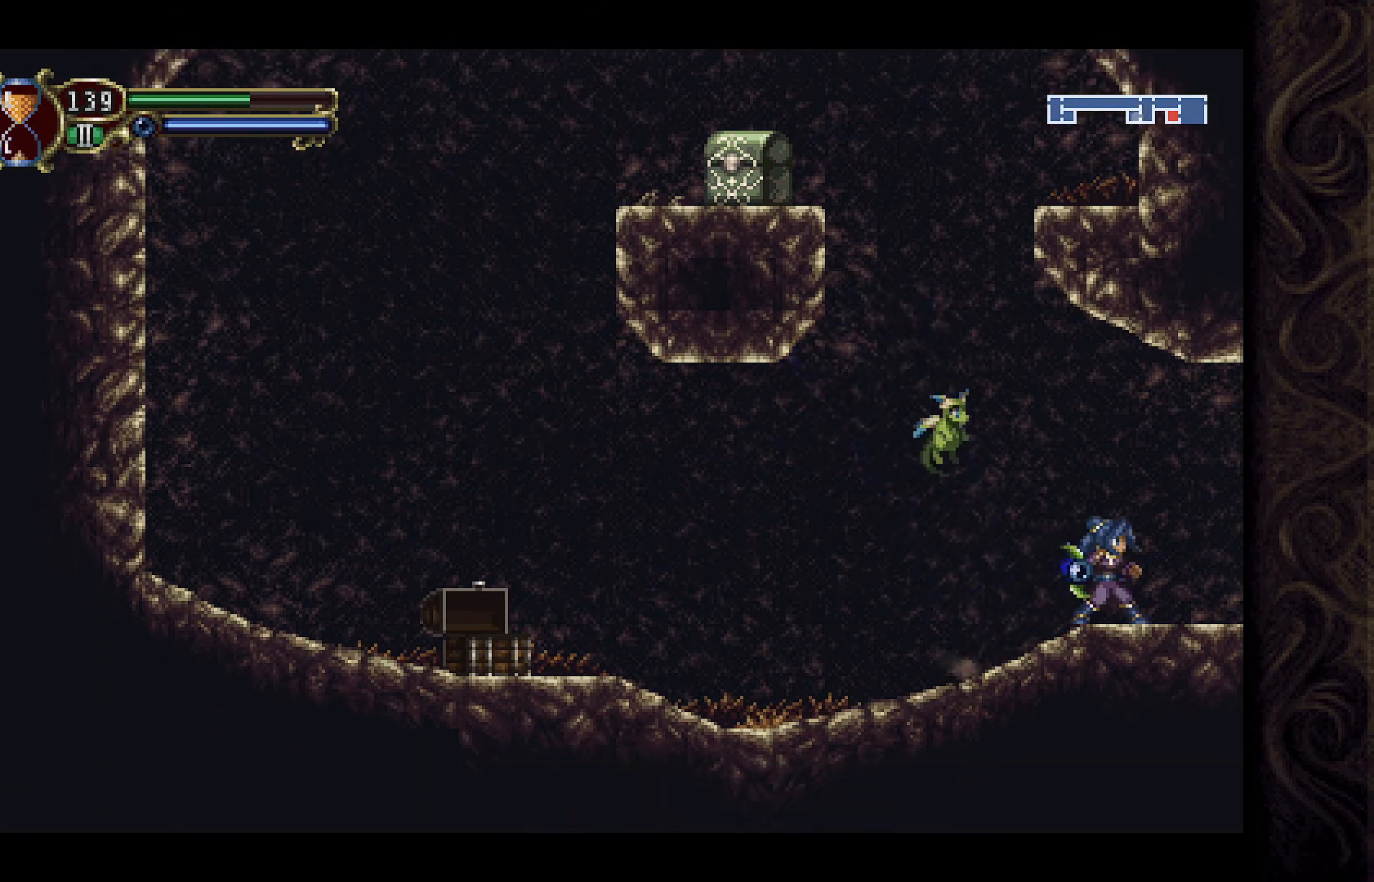
{"buttons": ["A", "DPAD_LEFT"], "left_stick": "center", "right_stick": "center", "events": [[100, "A", "down"], [100, "DPAD_LEFT", "down"]]}
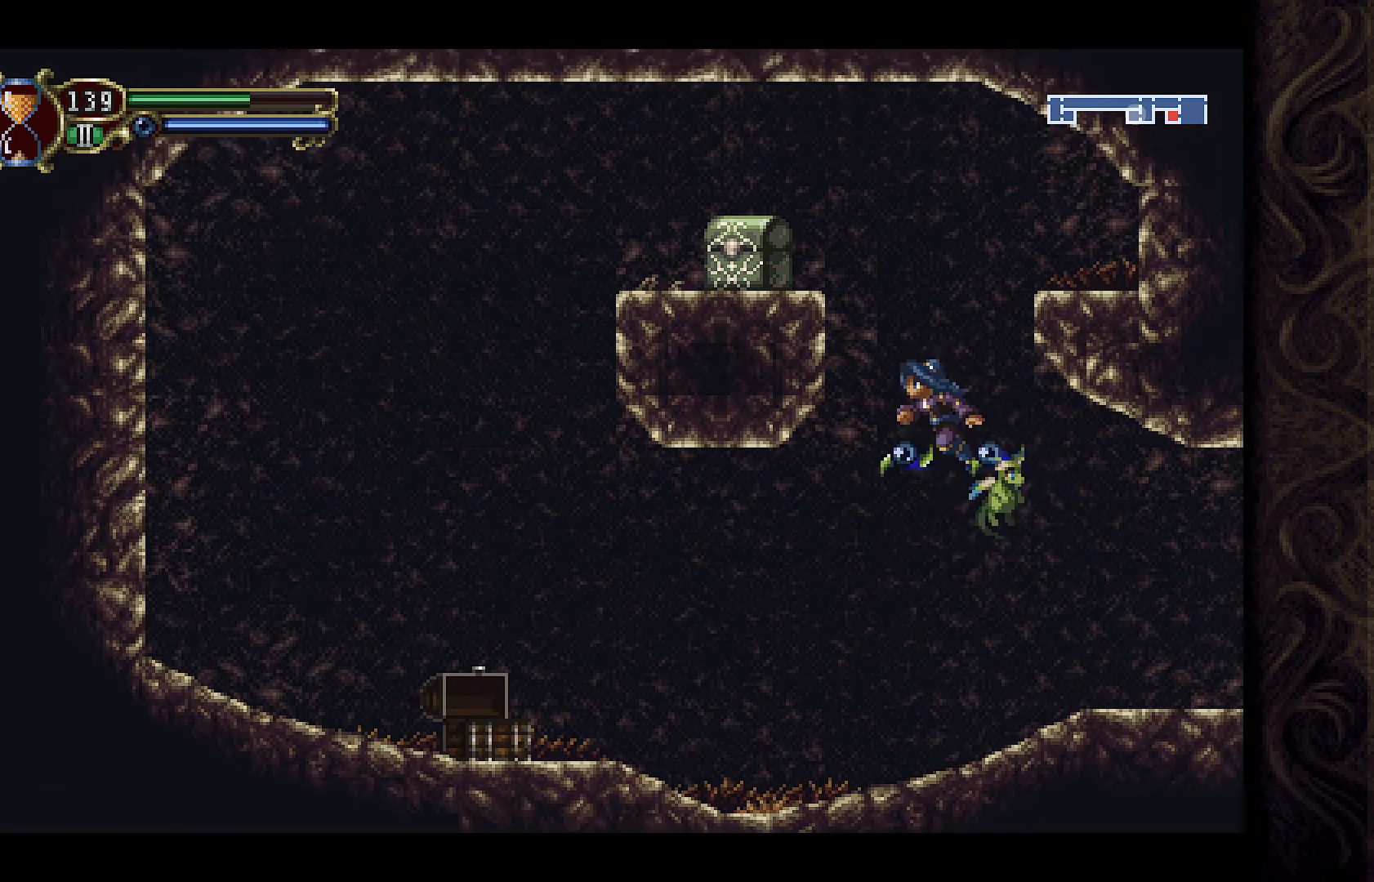
{"buttons": ["DPAD_RIGHT"], "left_stick": "center", "right_stick": "center", "events": [[200, "DPAD_LEFT", "up"], [233, "DPAD_RIGHT", "down"], [267, "A", "up"]]}
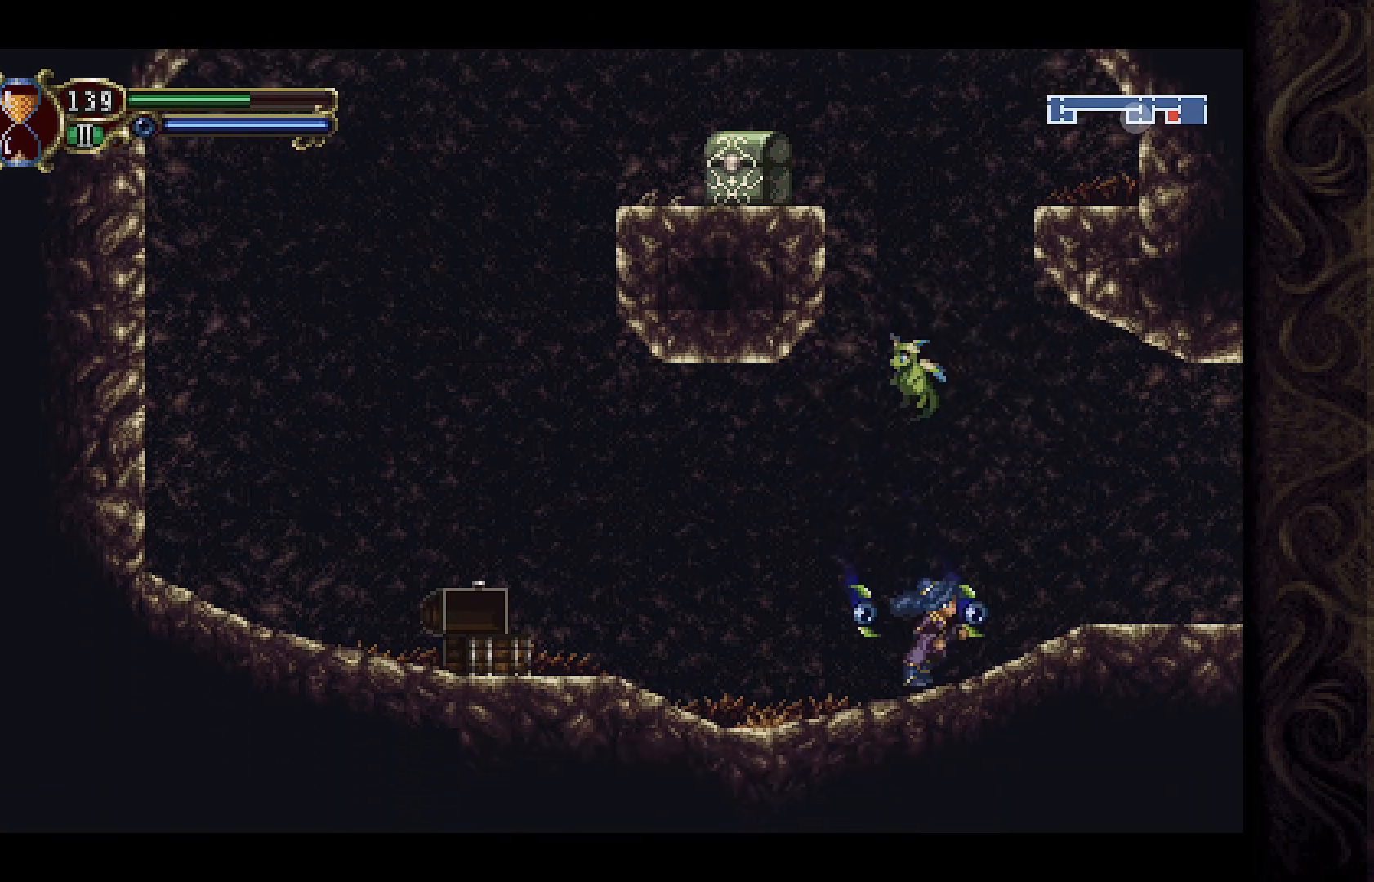
{"buttons": ["A", "DPAD_RIGHT"], "left_stick": "center", "right_stick": "center", "events": [[100, "A", "down"], [300, "A", "up"], [400, "A", "down"]]}
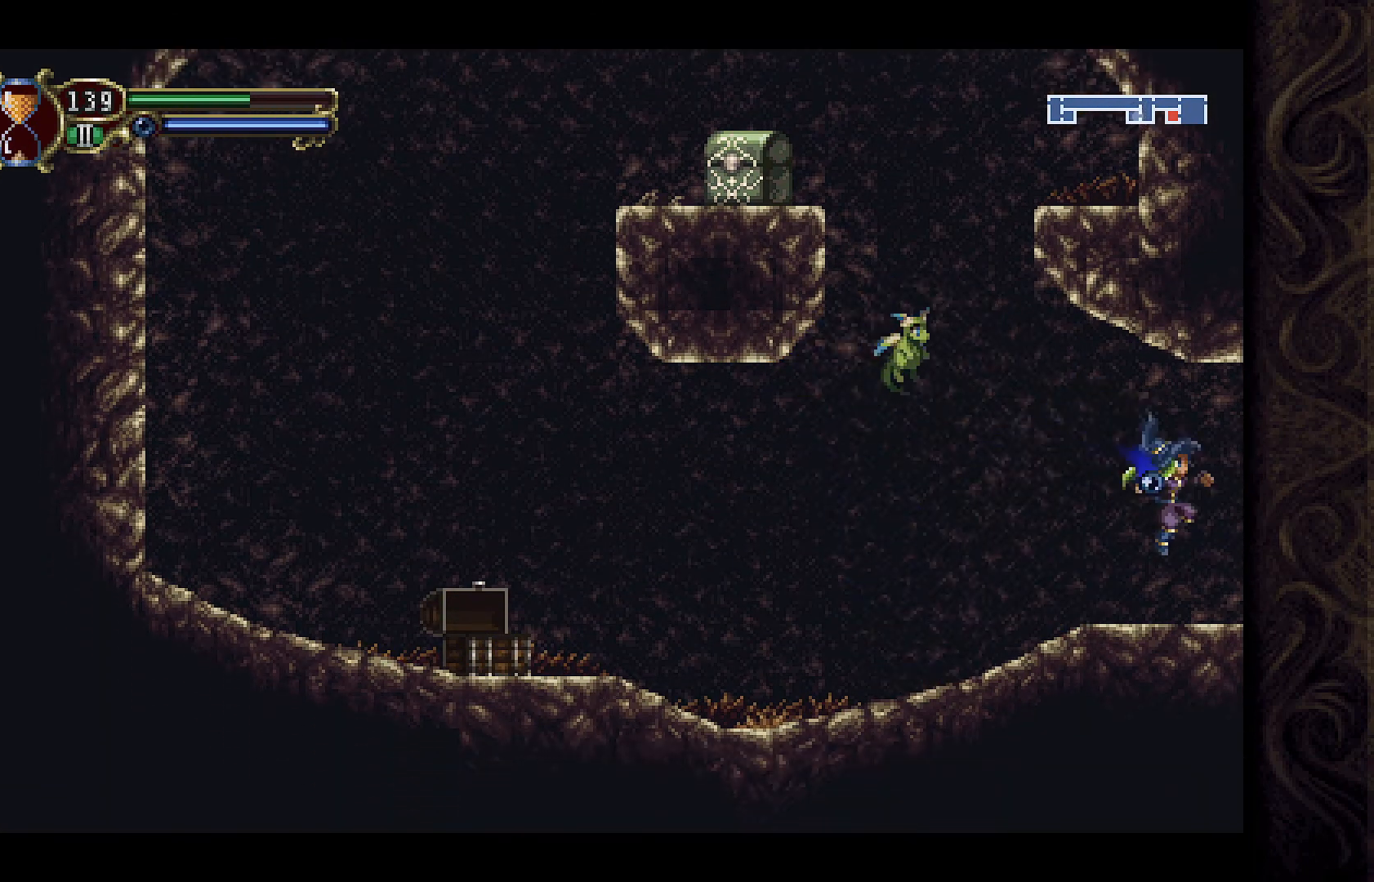
{"buttons": ["DPAD_RIGHT"], "left_stick": "center", "right_stick": "center", "events": [[67, "A", "up"]]}
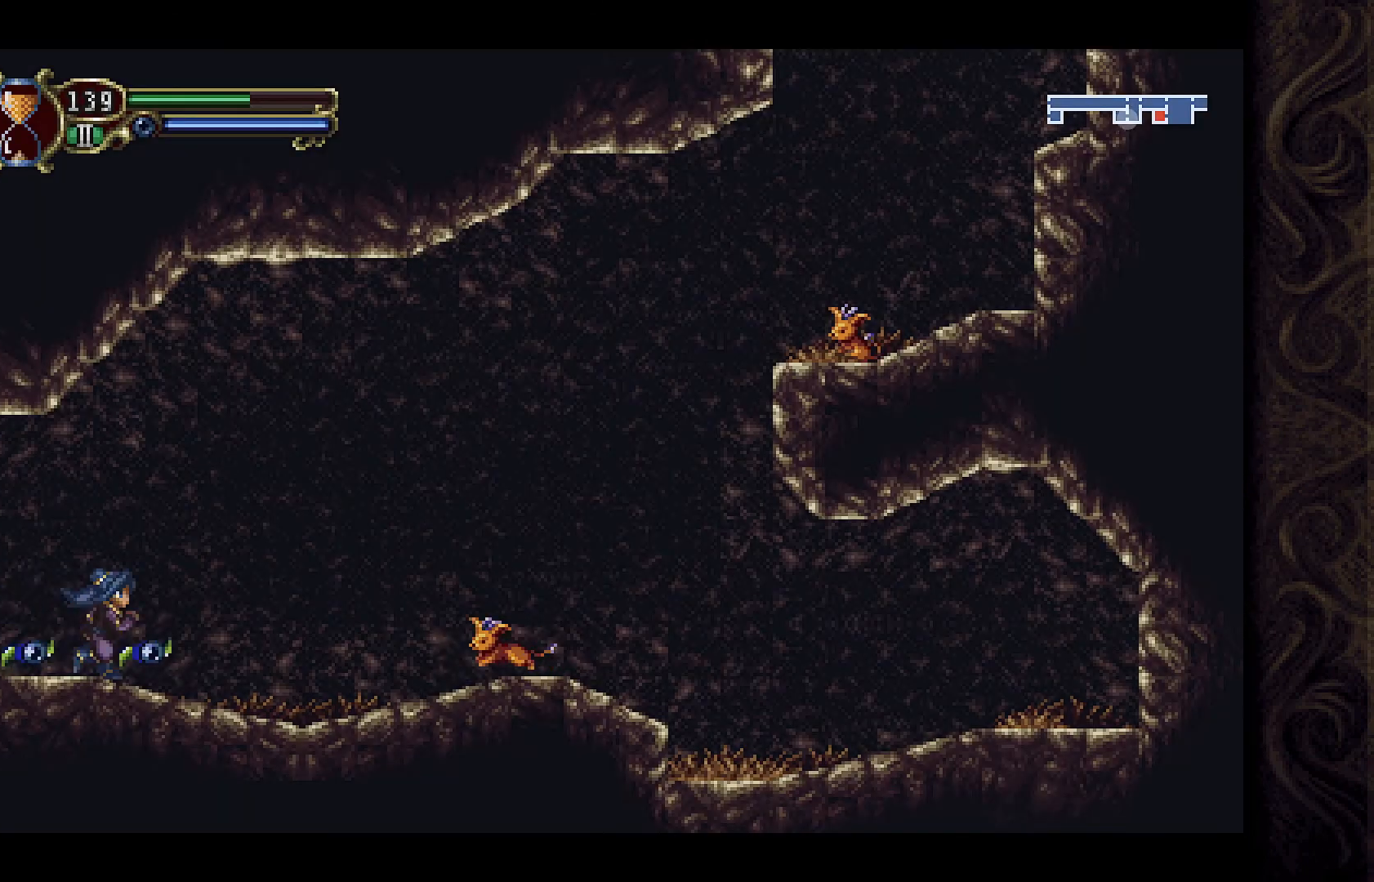
{"buttons": ["DPAD_RIGHT"], "left_stick": "center", "right_stick": "center", "events": [[233, "A", "down"], [467, "A", "up"]]}
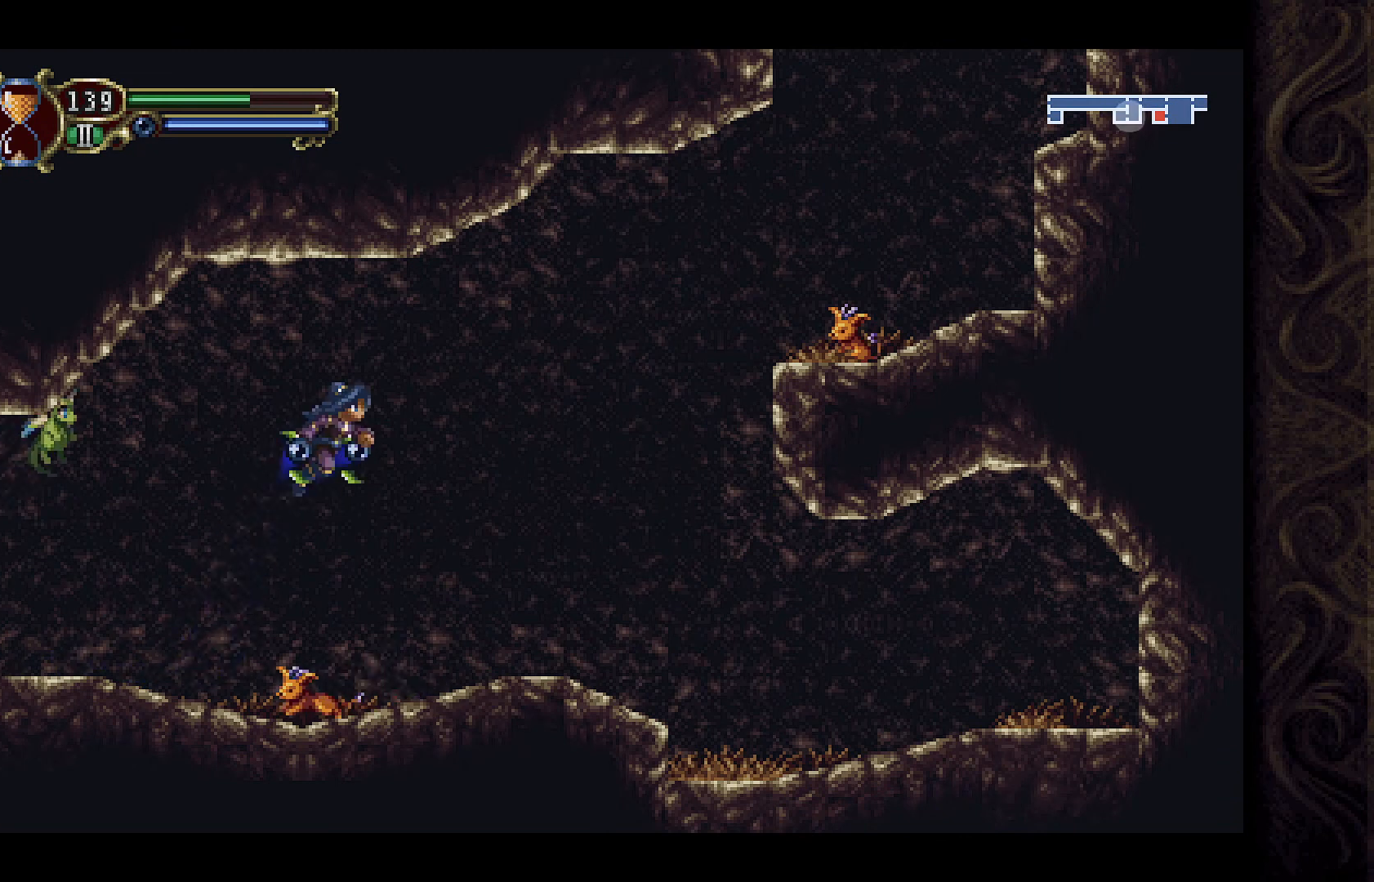
{"buttons": ["DPAD_LEFT"], "left_stick": "center", "right_stick": "center", "events": [[167, "DPAD_RIGHT", "up"], [233, "DPAD_LEFT", "down"]]}
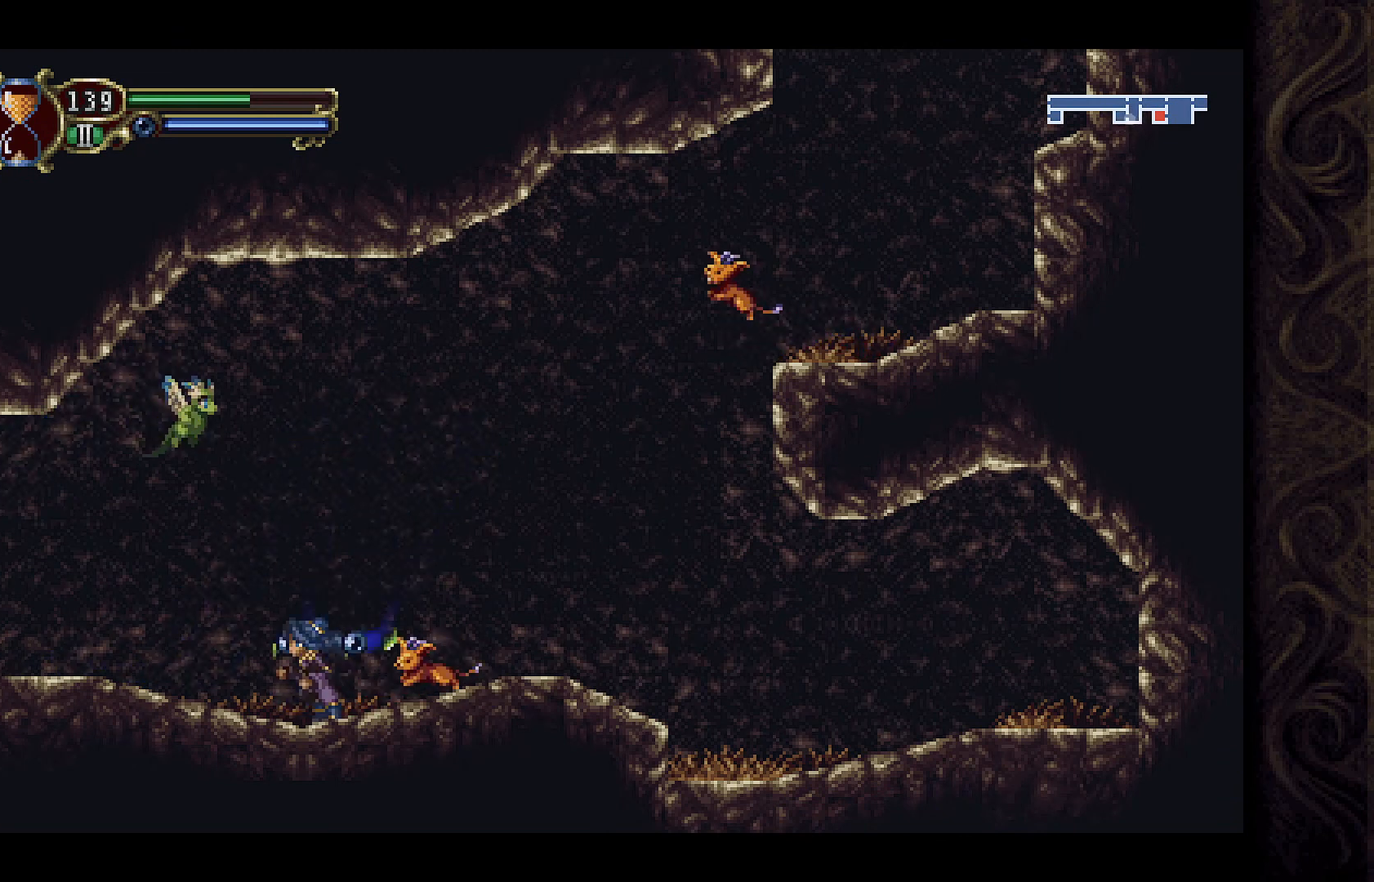
{"buttons": ["DPAD_LEFT"], "left_stick": "center", "right_stick": "center", "events": []}
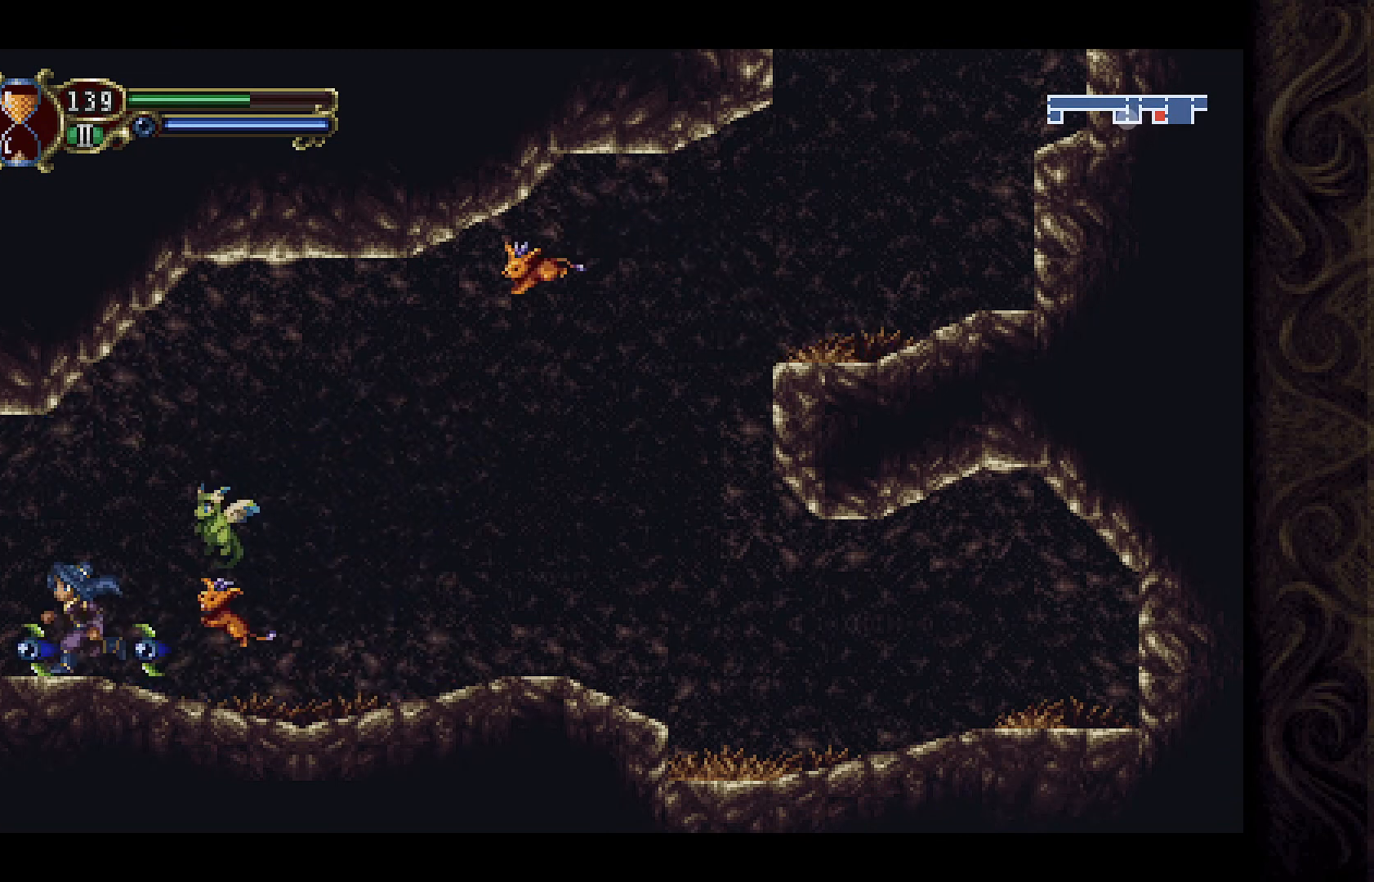
{"buttons": ["X", "DPAD_DOWN"], "left_stick": "center", "right_stick": "center", "events": [[33, "DPAD_LEFT", "up"], [67, "DPAD_RIGHT", "down"], [167, "X", "down"], [200, "DPAD_RIGHT", "up"], [233, "DPAD_DOWN", "down"], [267, "X", "up"], [333, "X", "down"], [433, "X", "up"], [500, "X", "down"]]}
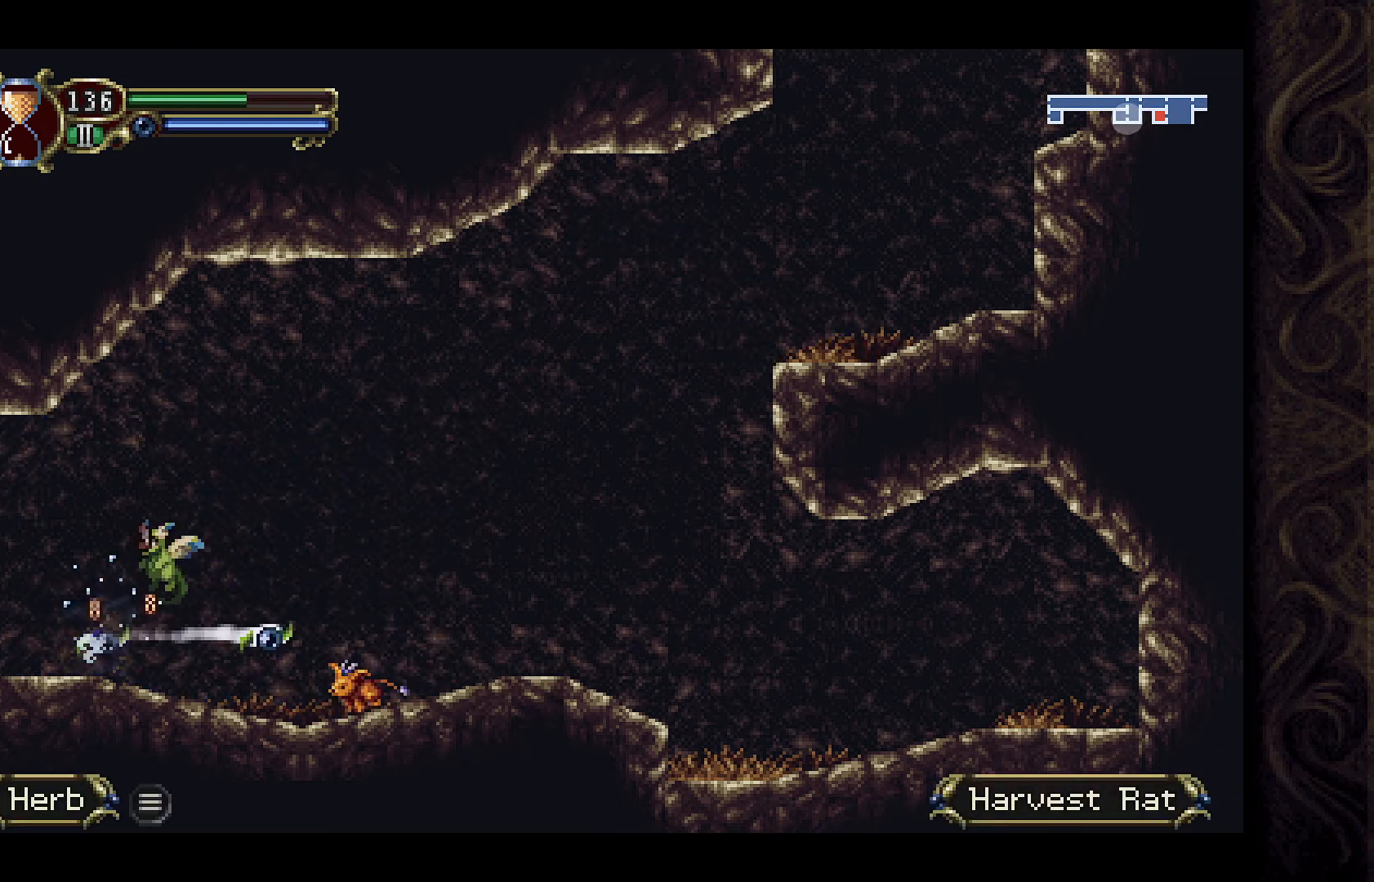
{"buttons": ["X", "DPAD_DOWN"], "left_stick": "center", "right_stick": "center", "events": [[100, "X", "up"], [200, "X", "down"], [267, "X", "up"], [333, "X", "down"], [400, "X", "up"], [500, "X", "down"]]}
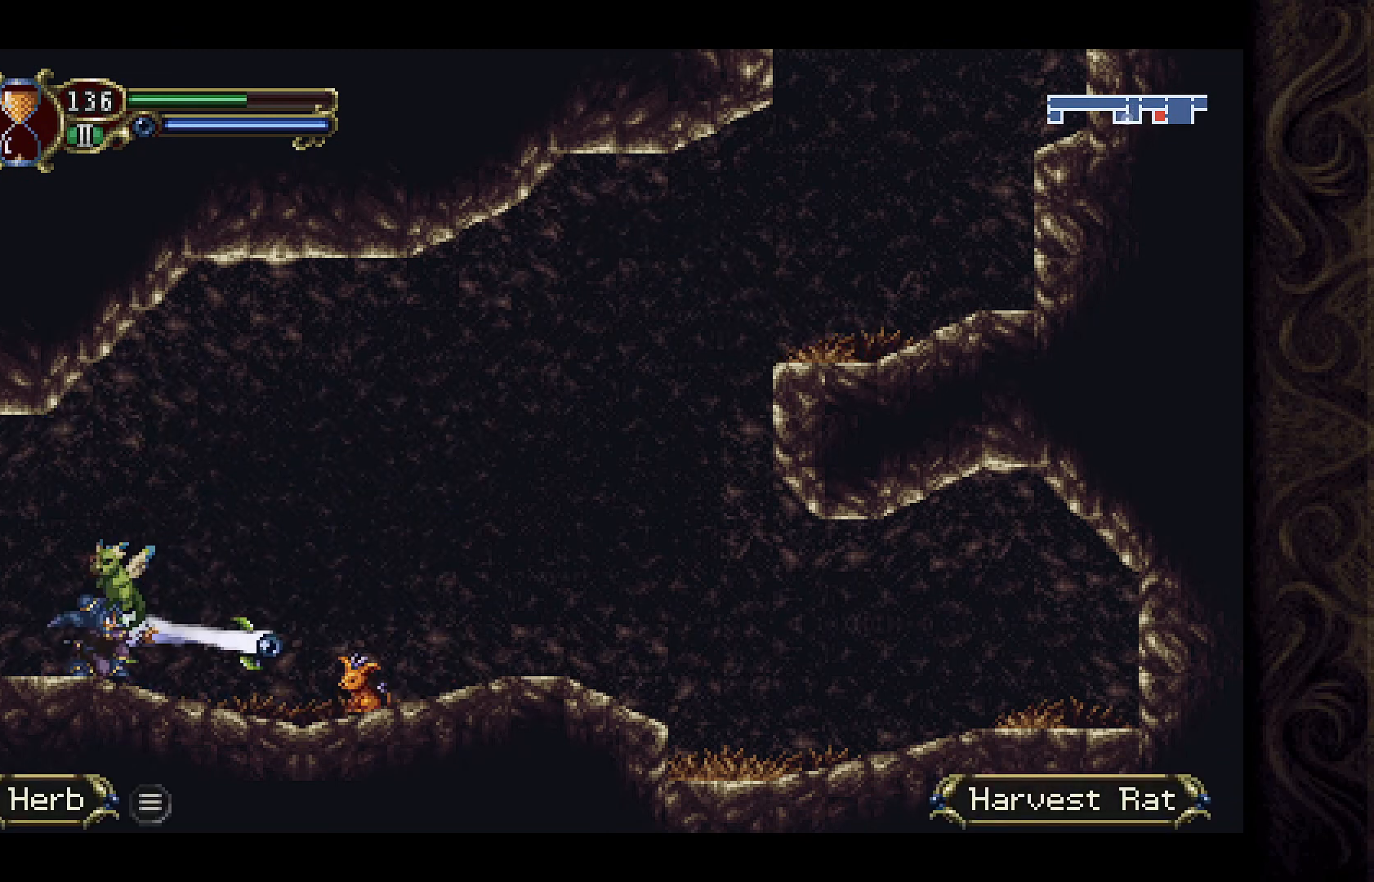
{"buttons": ["DPAD_DOWN"], "left_stick": "center", "right_stick": "center", "events": [[100, "X", "up"], [200, "X", "down"], [267, "X", "up"], [367, "X", "down"], [467, "X", "up"]]}
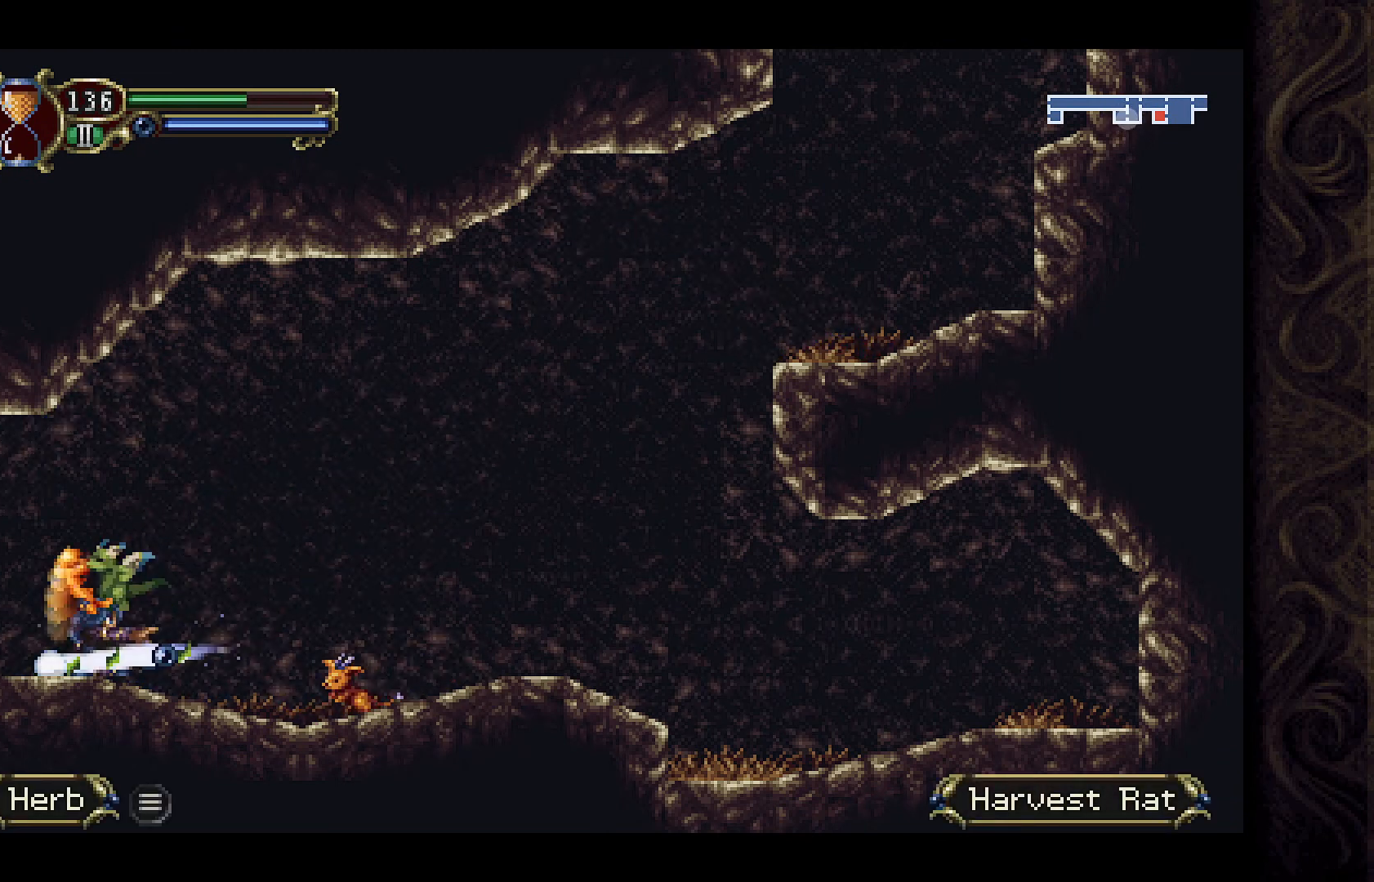
{"buttons": ["DPAD_DOWN"], "left_stick": "center", "right_stick": "center", "events": [[33, "X", "down"], [133, "X", "up"], [200, "X", "down"], [267, "X", "up"], [367, "X", "down"], [433, "X", "up"]]}
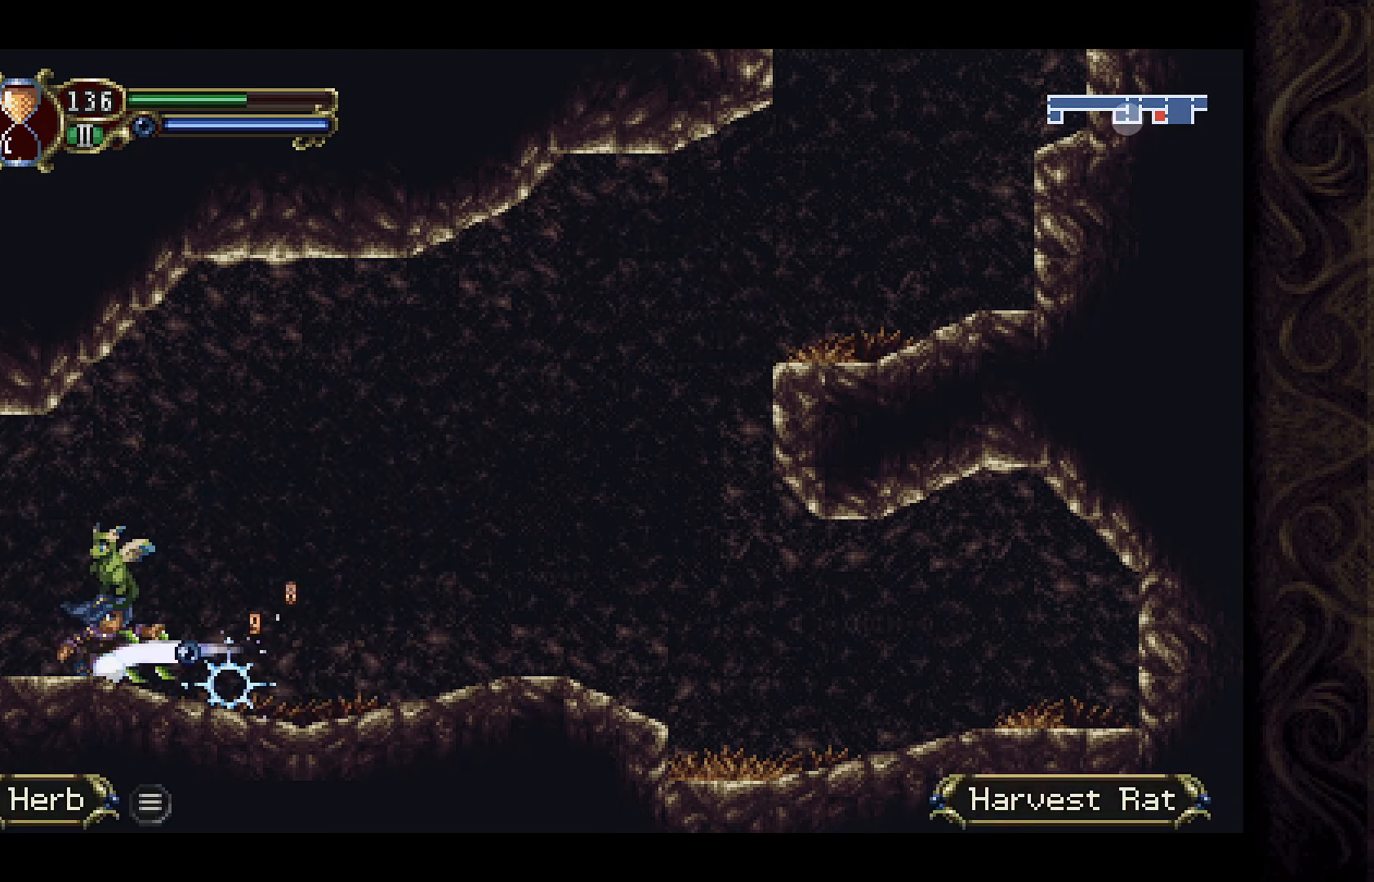
{"buttons": ["DPAD_RIGHT"], "left_stick": "center", "right_stick": "center", "events": [[33, "X", "down"], [100, "X", "up"], [267, "DPAD_DOWN", "up"], [367, "DPAD_RIGHT", "down"]]}
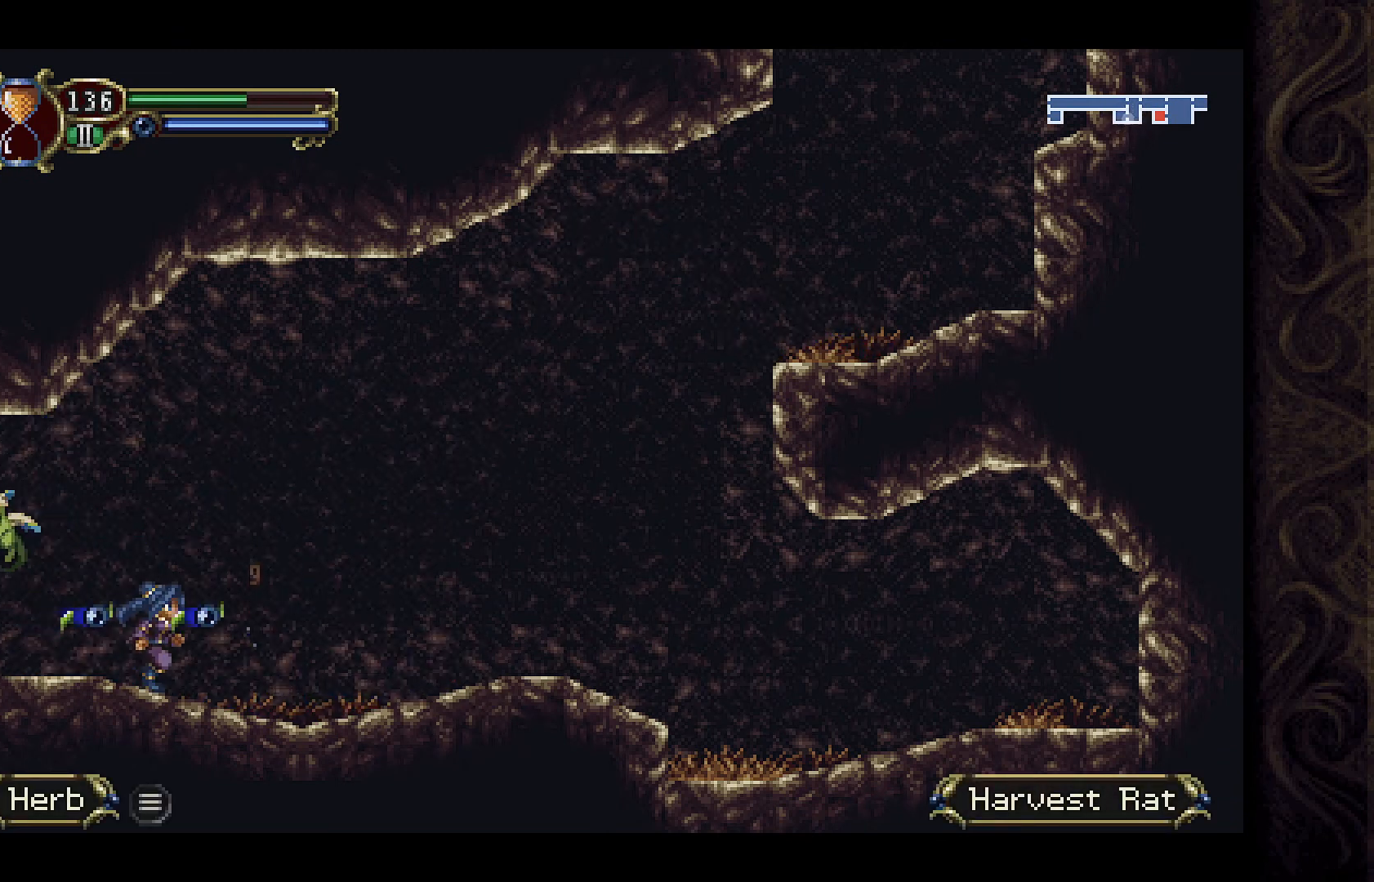
{"buttons": ["DPAD_RIGHT"], "left_stick": "center", "right_stick": "center", "events": []}
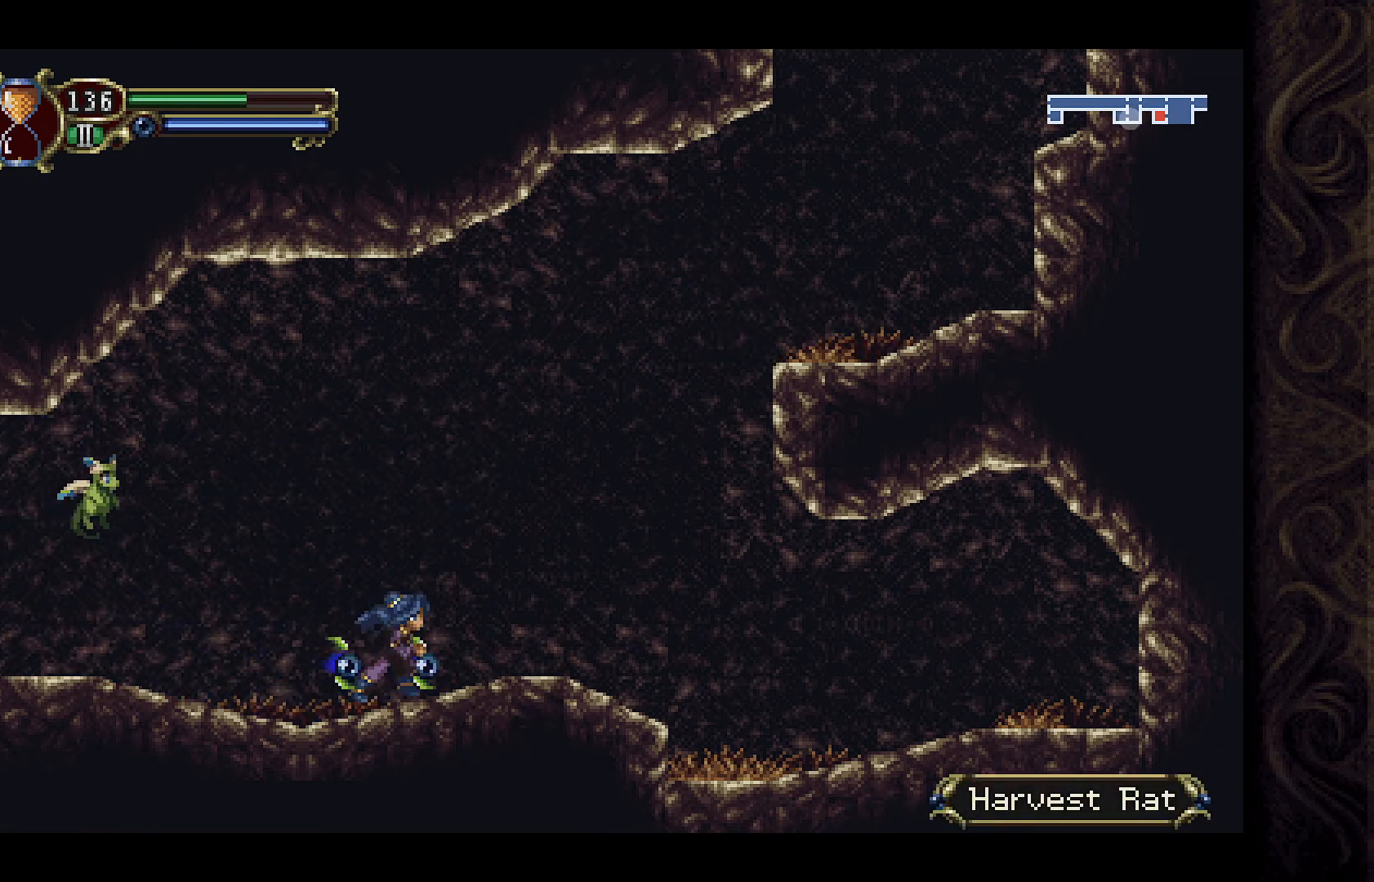
{"buttons": ["DPAD_RIGHT"], "left_stick": "center", "right_stick": "center", "events": []}
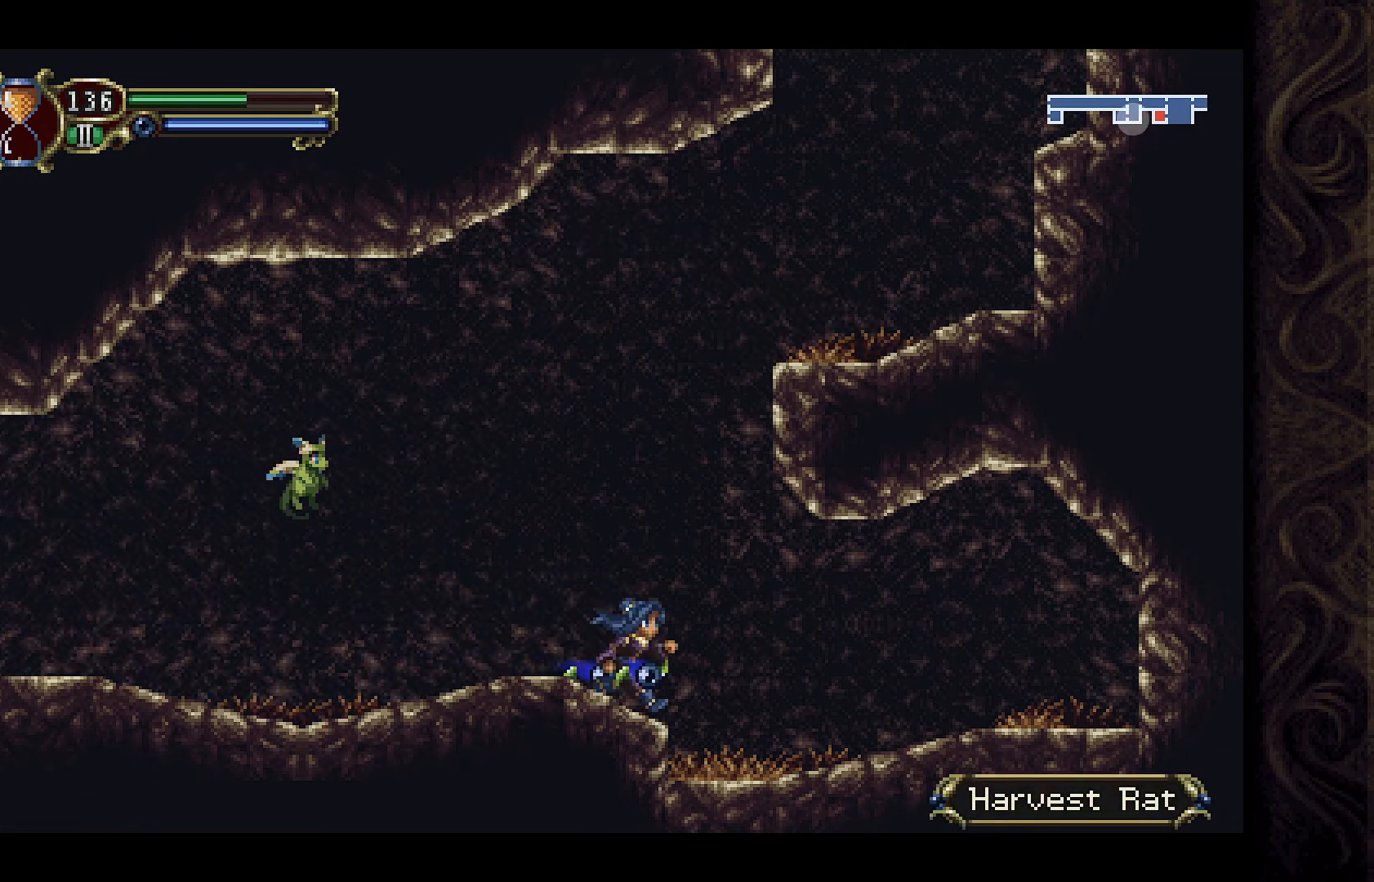
{"buttons": ["A", "DPAD_RIGHT"], "left_stick": "center", "right_stick": "center", "events": [[467, "A", "down"]]}
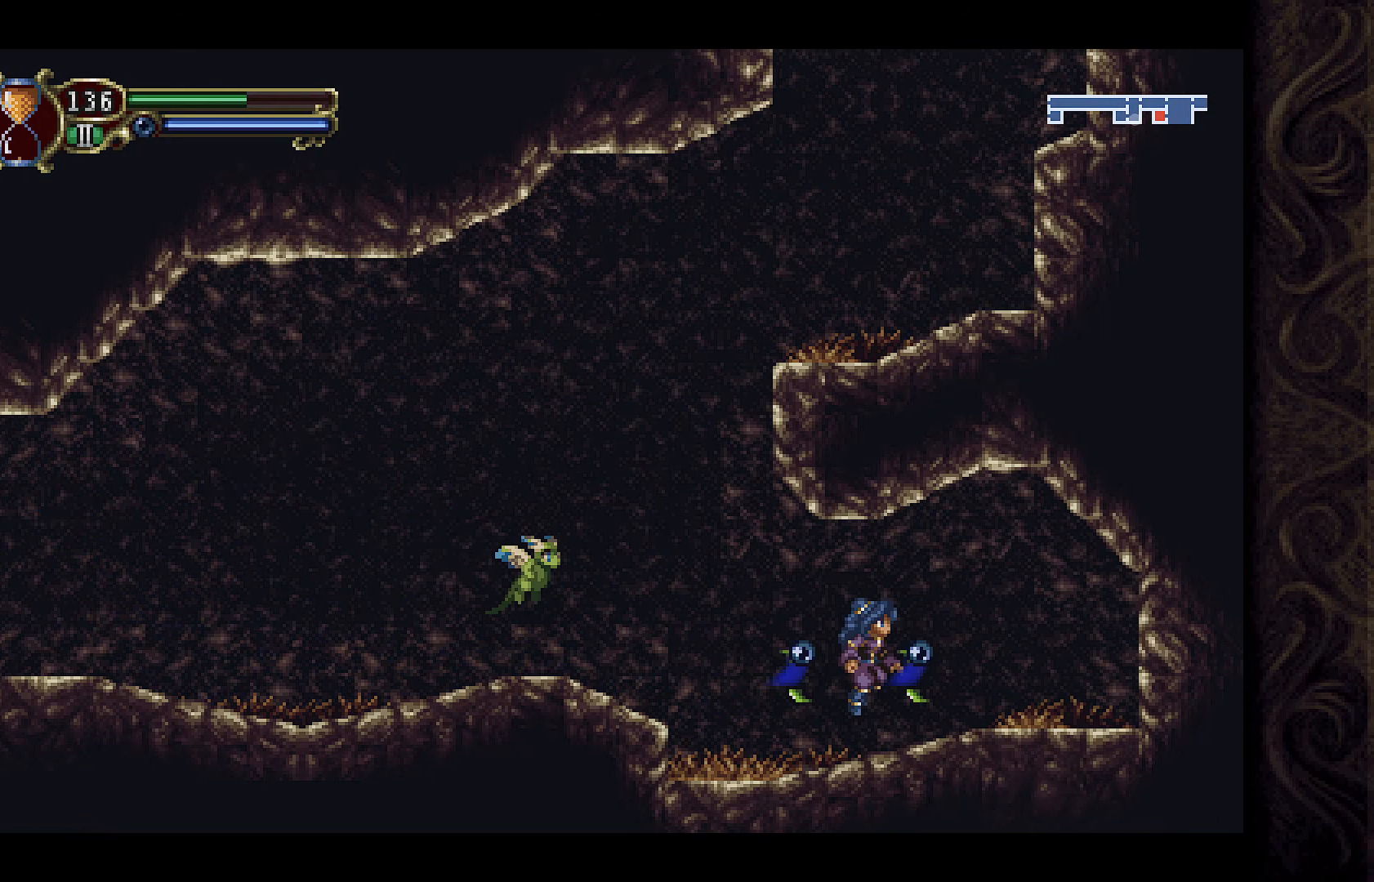
{"buttons": ["X", "DPAD_RIGHT"], "left_stick": "center", "right_stick": "center", "events": [[133, "A", "up"], [233, "X", "down"], [367, "X", "up"], [433, "X", "down"]]}
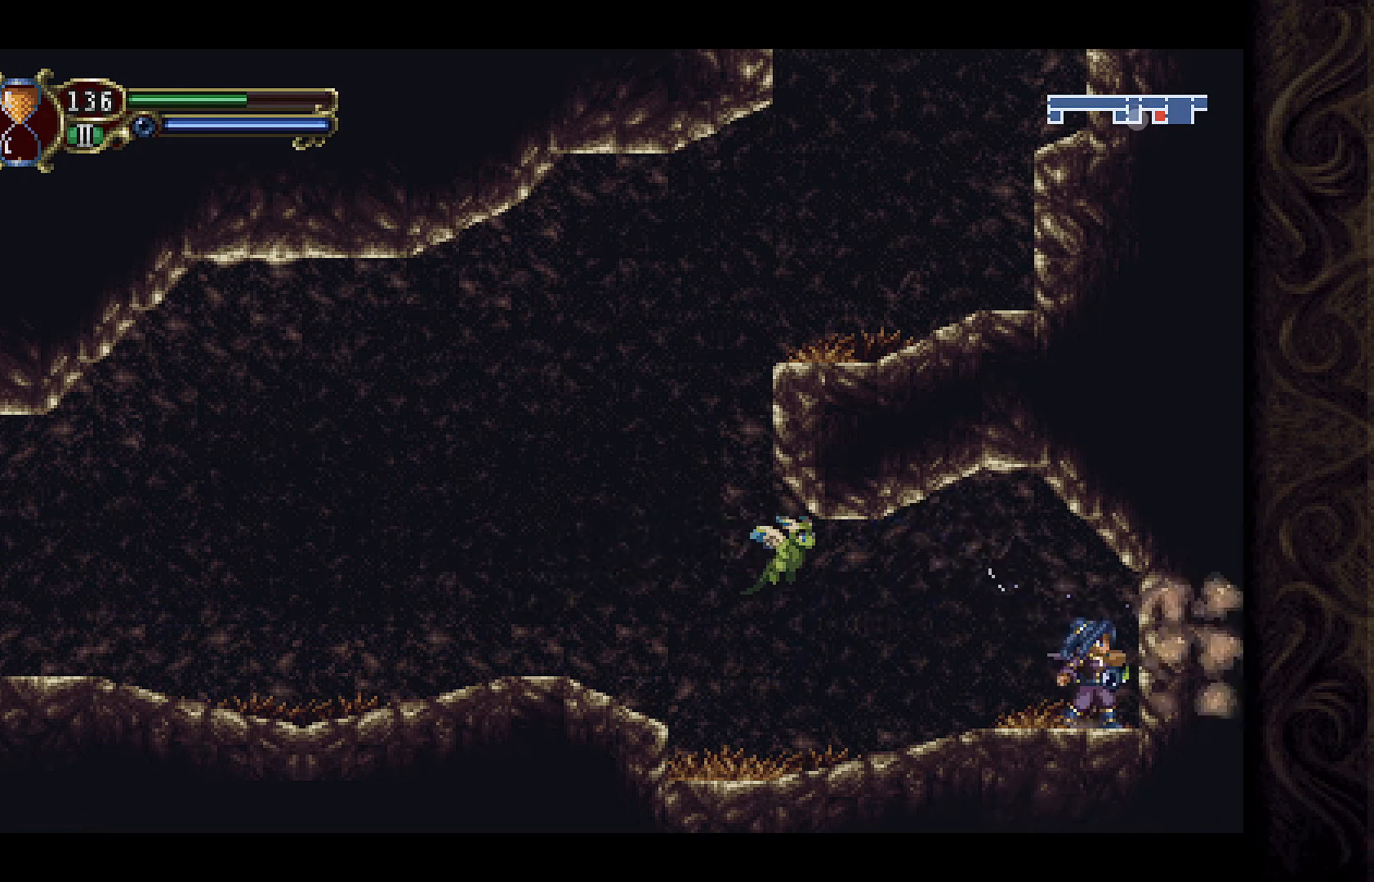
{"buttons": ["X"], "left_stick": "center", "right_stick": "center", "events": [[33, "X", "up"], [100, "X", "down"], [200, "X", "up"], [267, "DPAD_RIGHT", "up"], [300, "X", "down"], [367, "X", "up"], [467, "X", "down"]]}
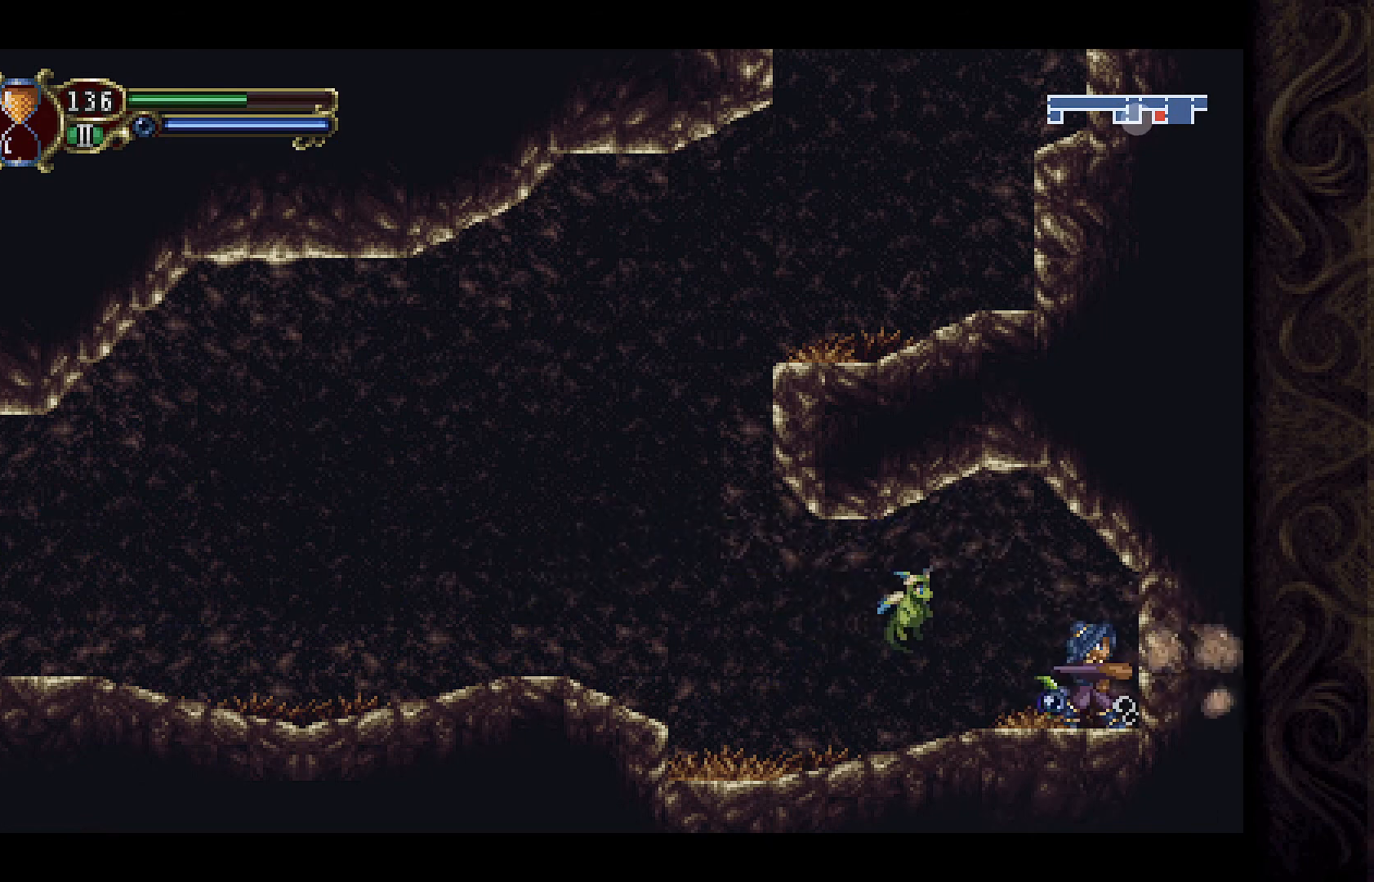
{"buttons": ["X"], "left_stick": "center", "right_stick": "center", "events": [[33, "X", "up"], [133, "X", "down"], [233, "X", "up"], [300, "X", "down"], [400, "X", "up"], [467, "X", "down"]]}
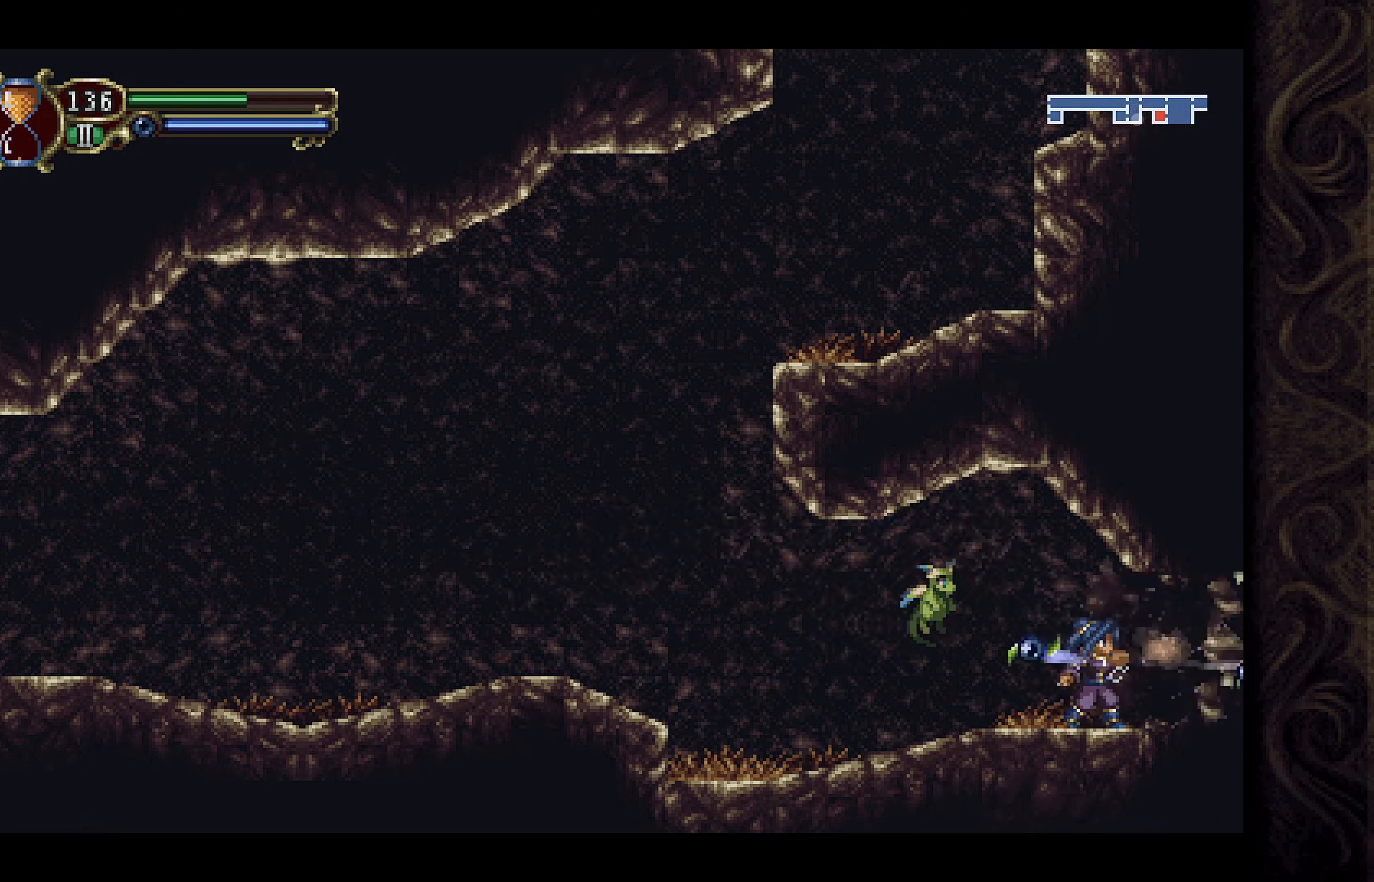
{"buttons": ["DPAD_RIGHT"], "left_stick": "center", "right_stick": "center", "events": [[67, "X", "up"], [133, "X", "down"], [200, "X", "up"], [333, "DPAD_RIGHT", "down"]]}
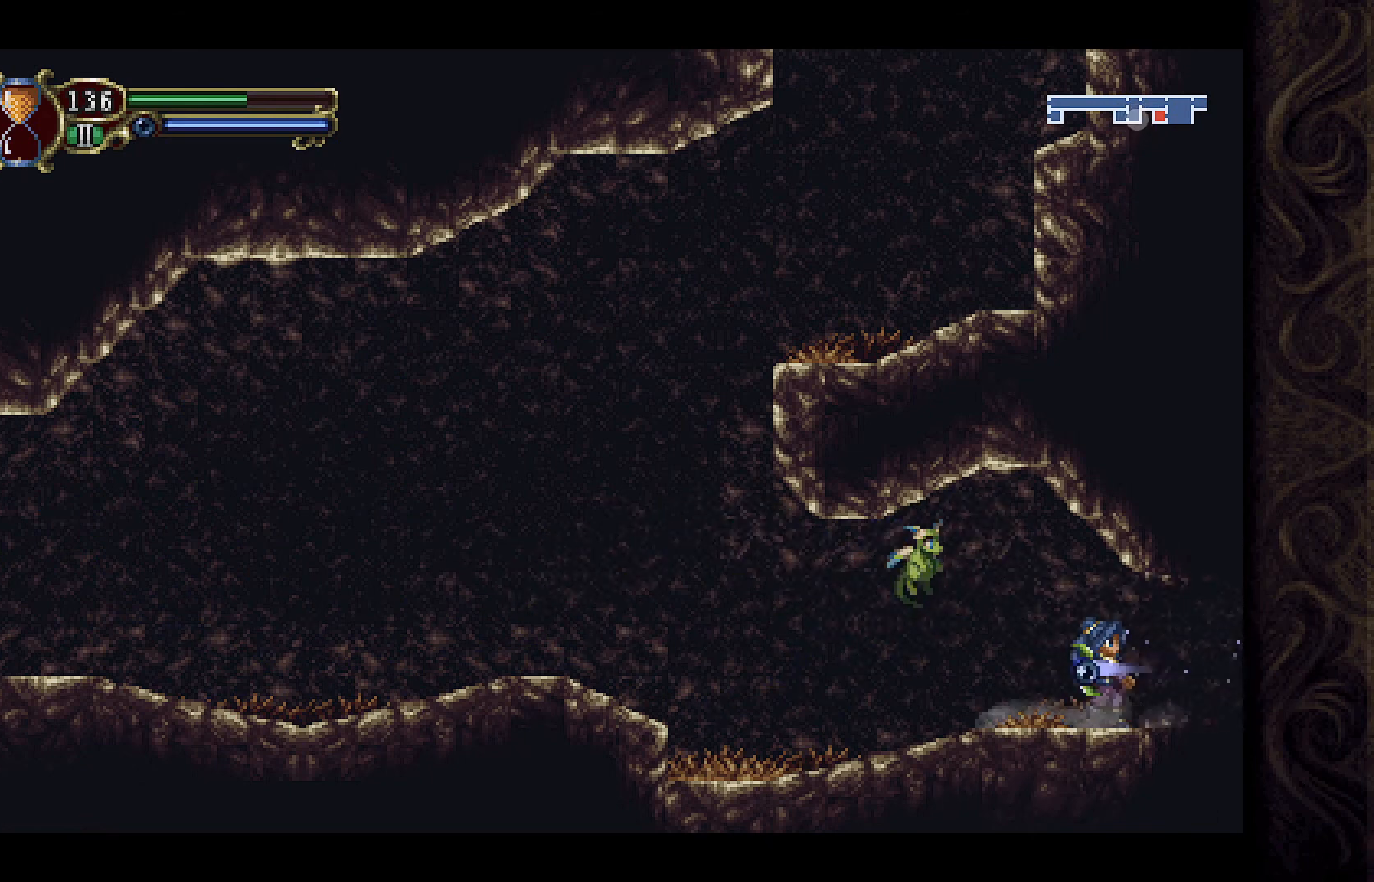
{"buttons": ["DPAD_RIGHT"], "left_stick": "center", "right_stick": "center", "events": []}
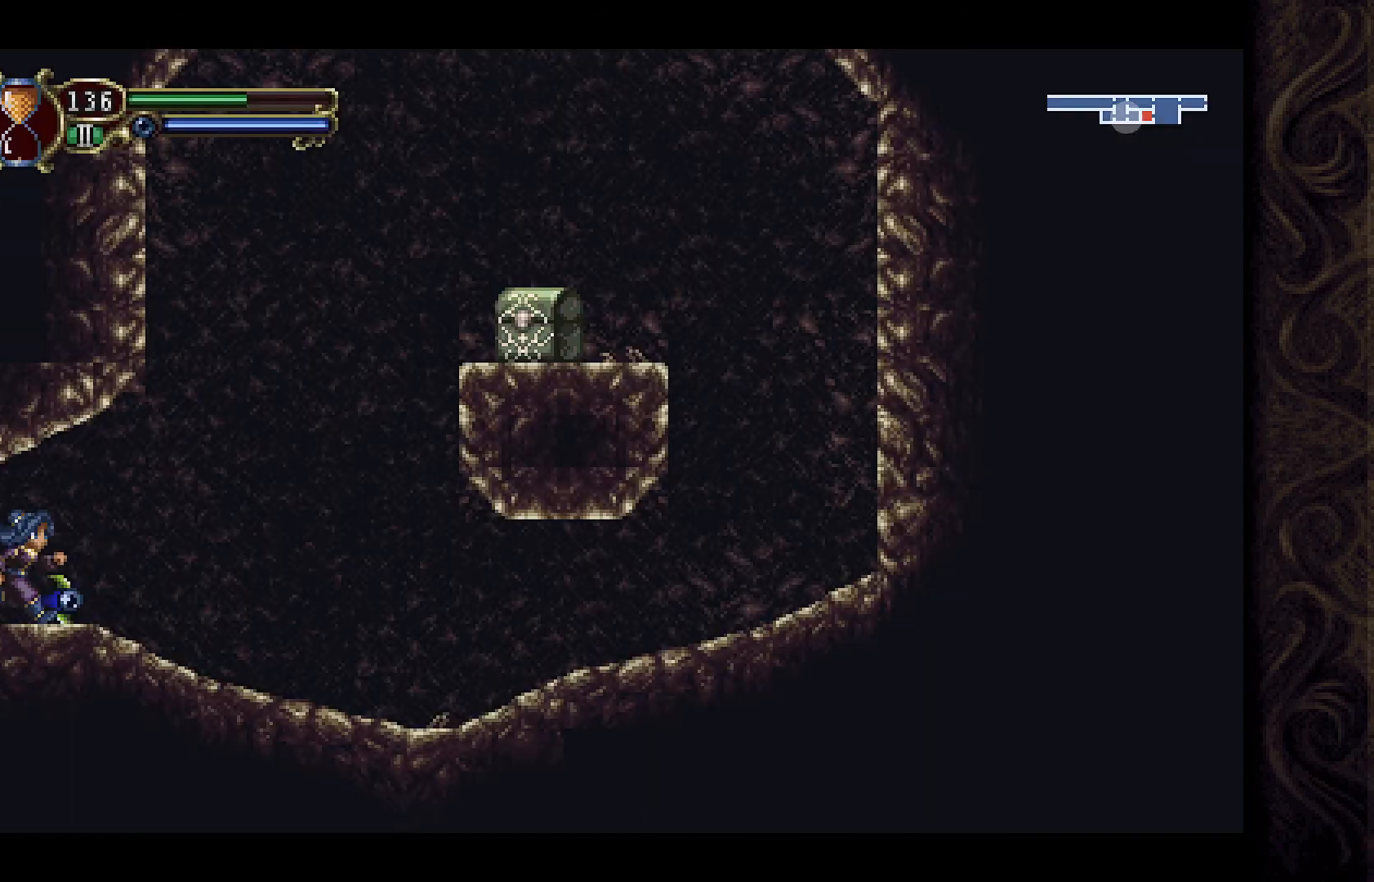
{"buttons": ["DPAD_RIGHT"], "left_stick": "center", "right_stick": "center", "events": [[100, "DPAD_RIGHT", "up"], [400, "DPAD_RIGHT", "down"]]}
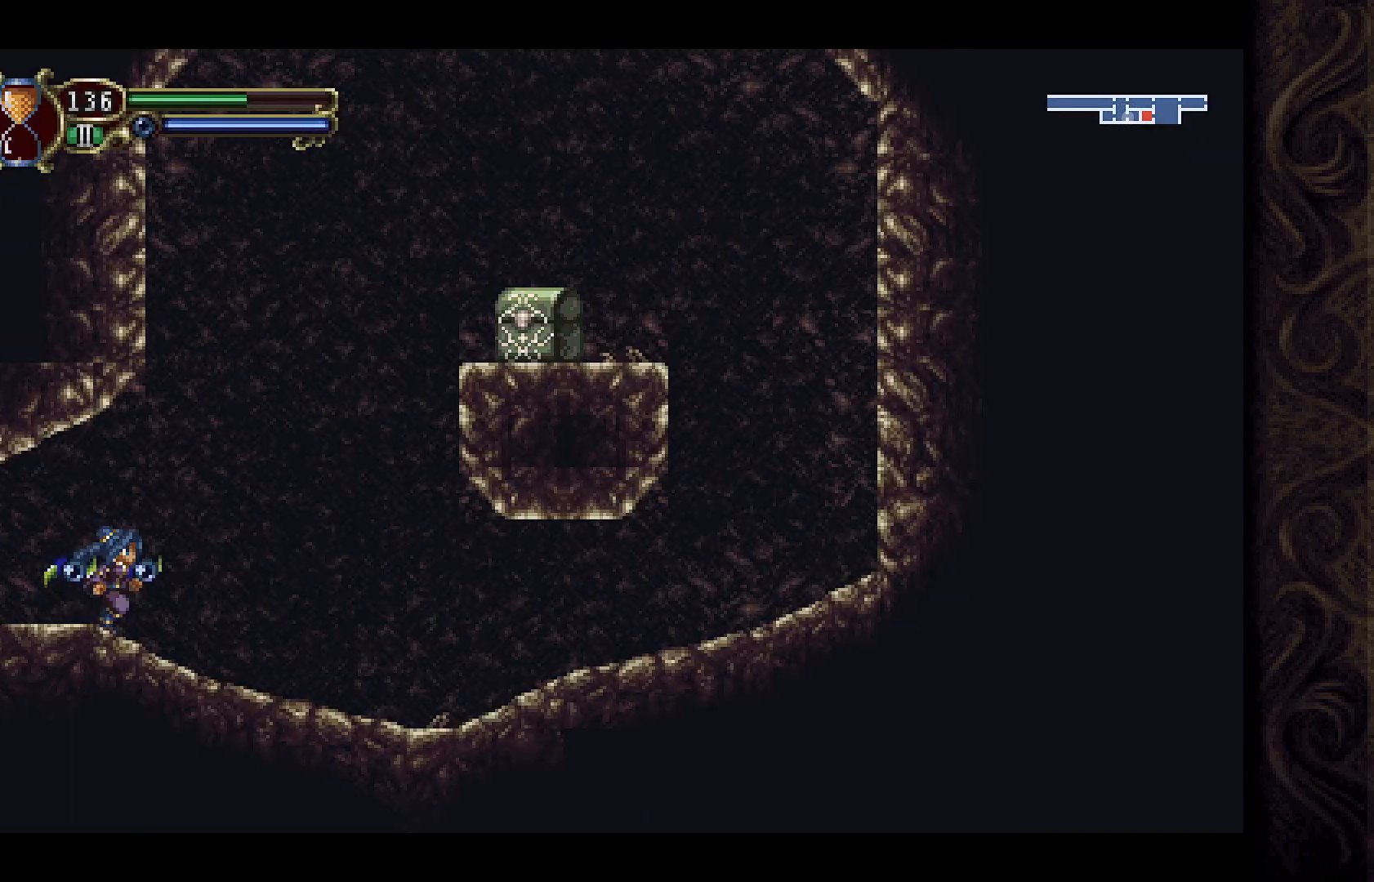
{"buttons": ["A", "DPAD_RIGHT"], "left_stick": "center", "right_stick": "center", "events": [[167, "A", "down"]]}
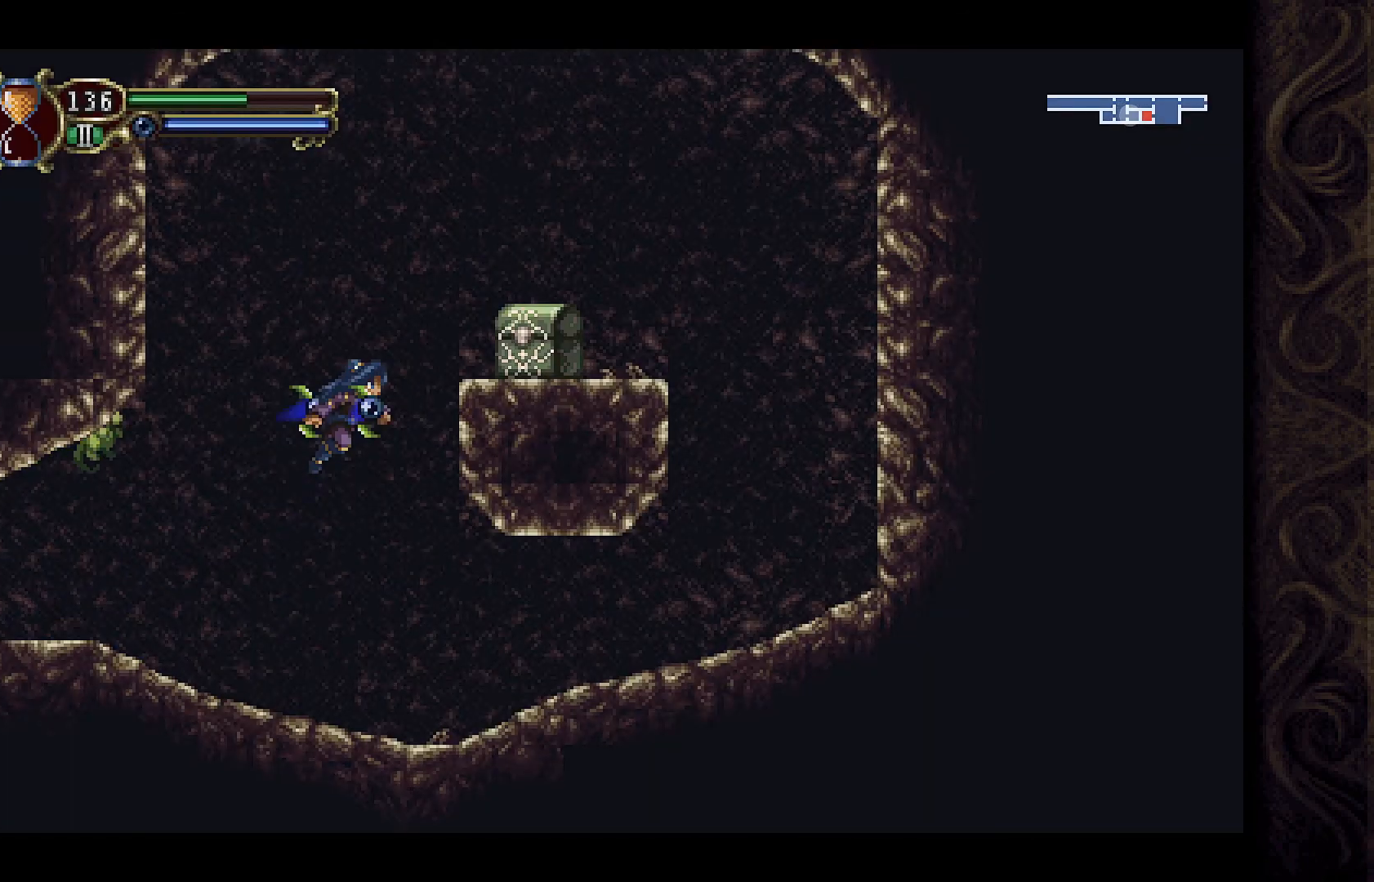
{"buttons": ["DPAD_RIGHT"], "left_stick": "center", "right_stick": "center", "events": [[100, "A", "up"], [300, "A", "down"], [433, "A", "up"]]}
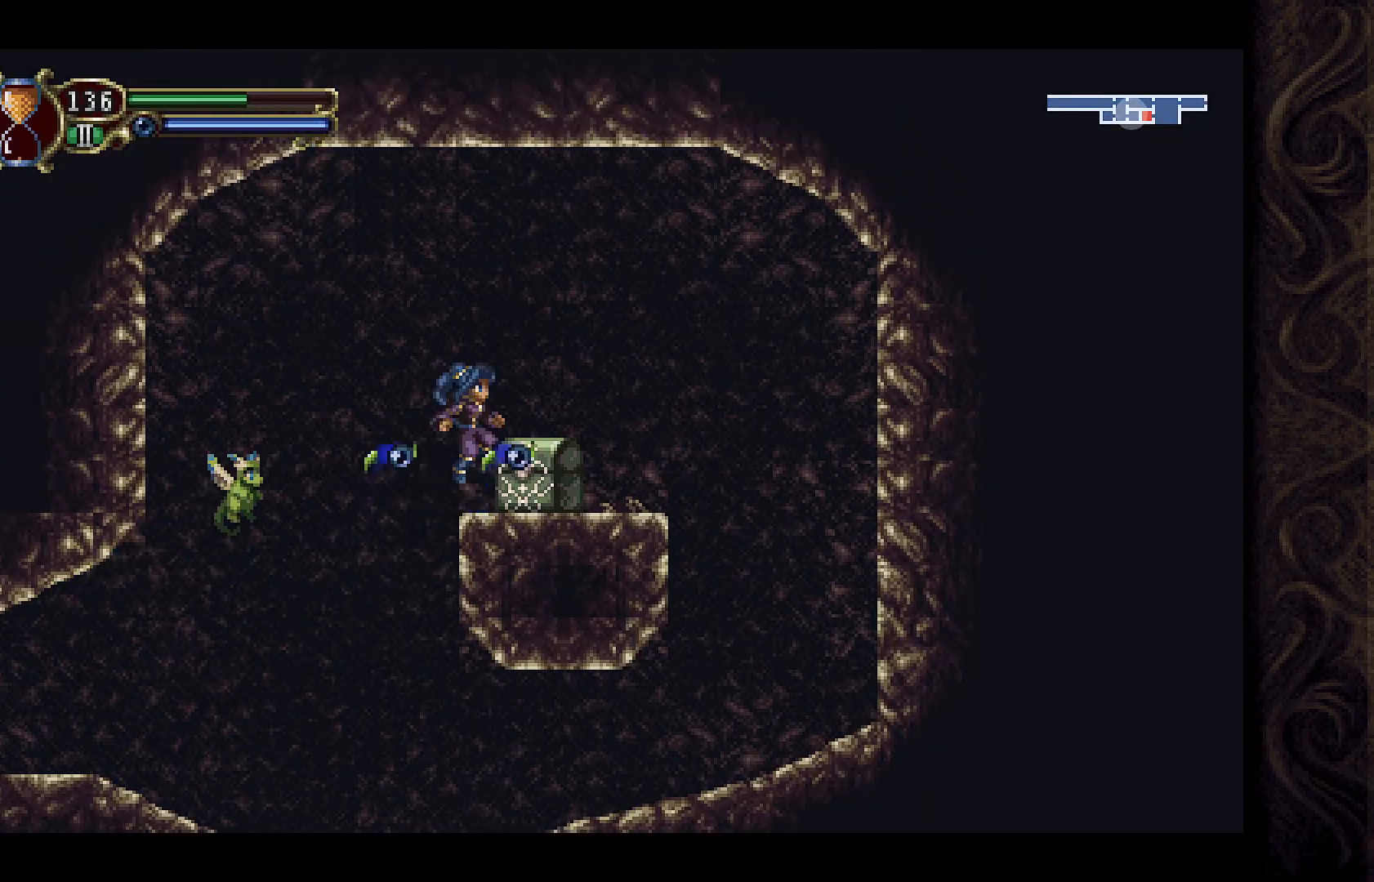
{"buttons": [], "left_stick": "center", "right_stick": "center", "events": [[67, "DPAD_RIGHT", "up"], [267, "DPAD_UP", "down"], [367, "DPAD_UP", "up"]]}